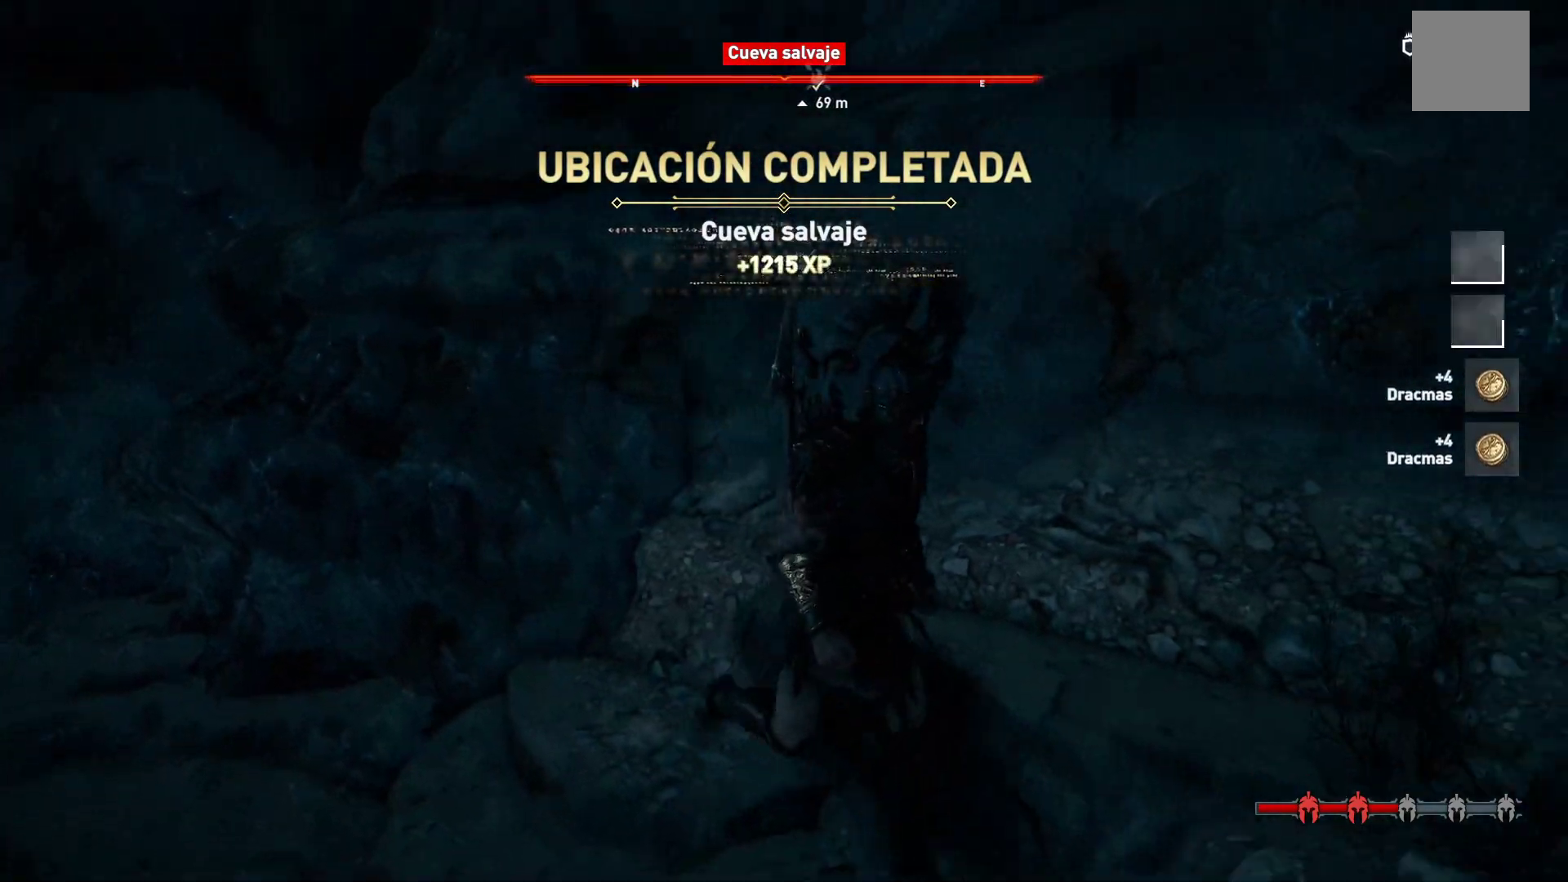
Gameplay with a controller (Xbox layout); each line is a JSON object with the inputs held at the frame after it. "events" lists button and stick changes between this image and that frame as [ms after this image, input, new state], when the widget could be followed in between.
{"buttons": [], "left_stick": "center", "right_stick": "center", "events": [[83, "left_stick", "center"], [233, "SELECT", "down"], [400, "SELECT", "up"]]}
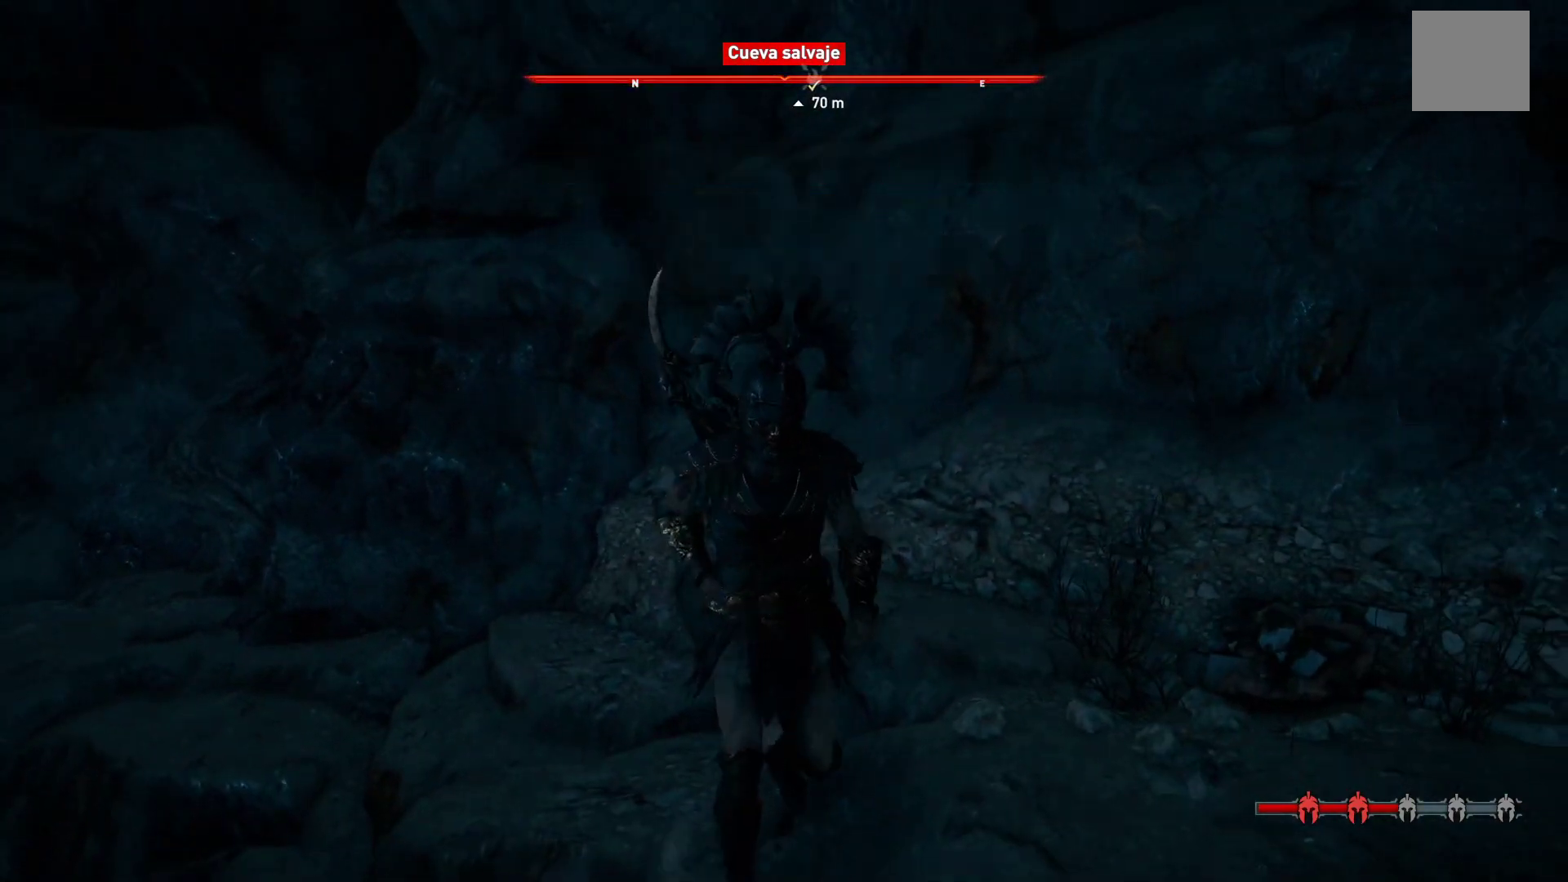
{"buttons": [], "left_stick": "center", "right_stick": "center", "events": []}
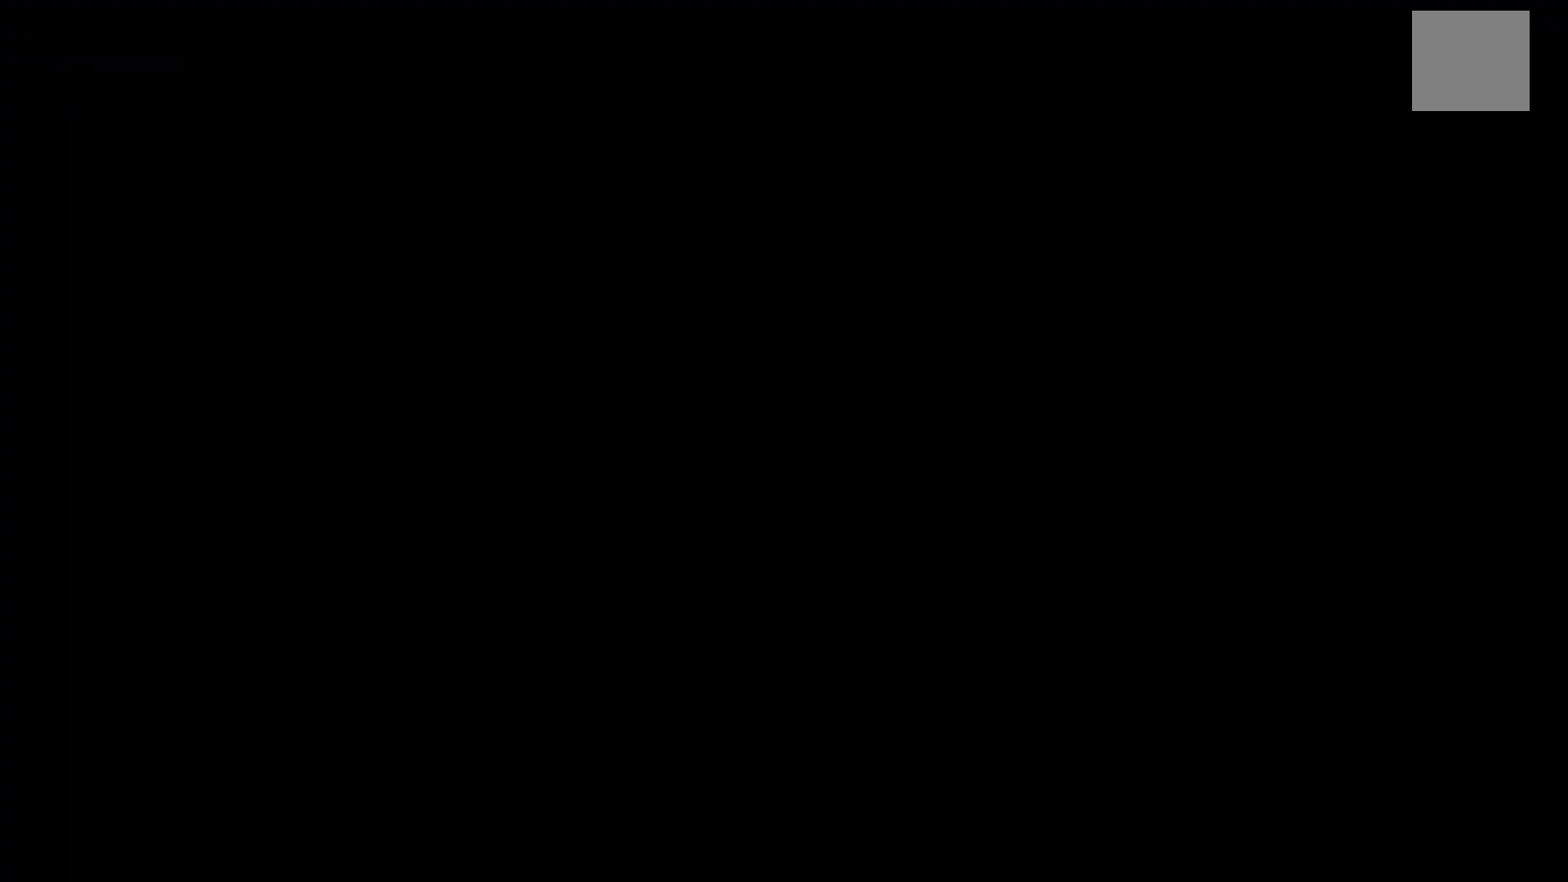
{"buttons": [], "left_stick": "center", "right_stick": "center", "events": []}
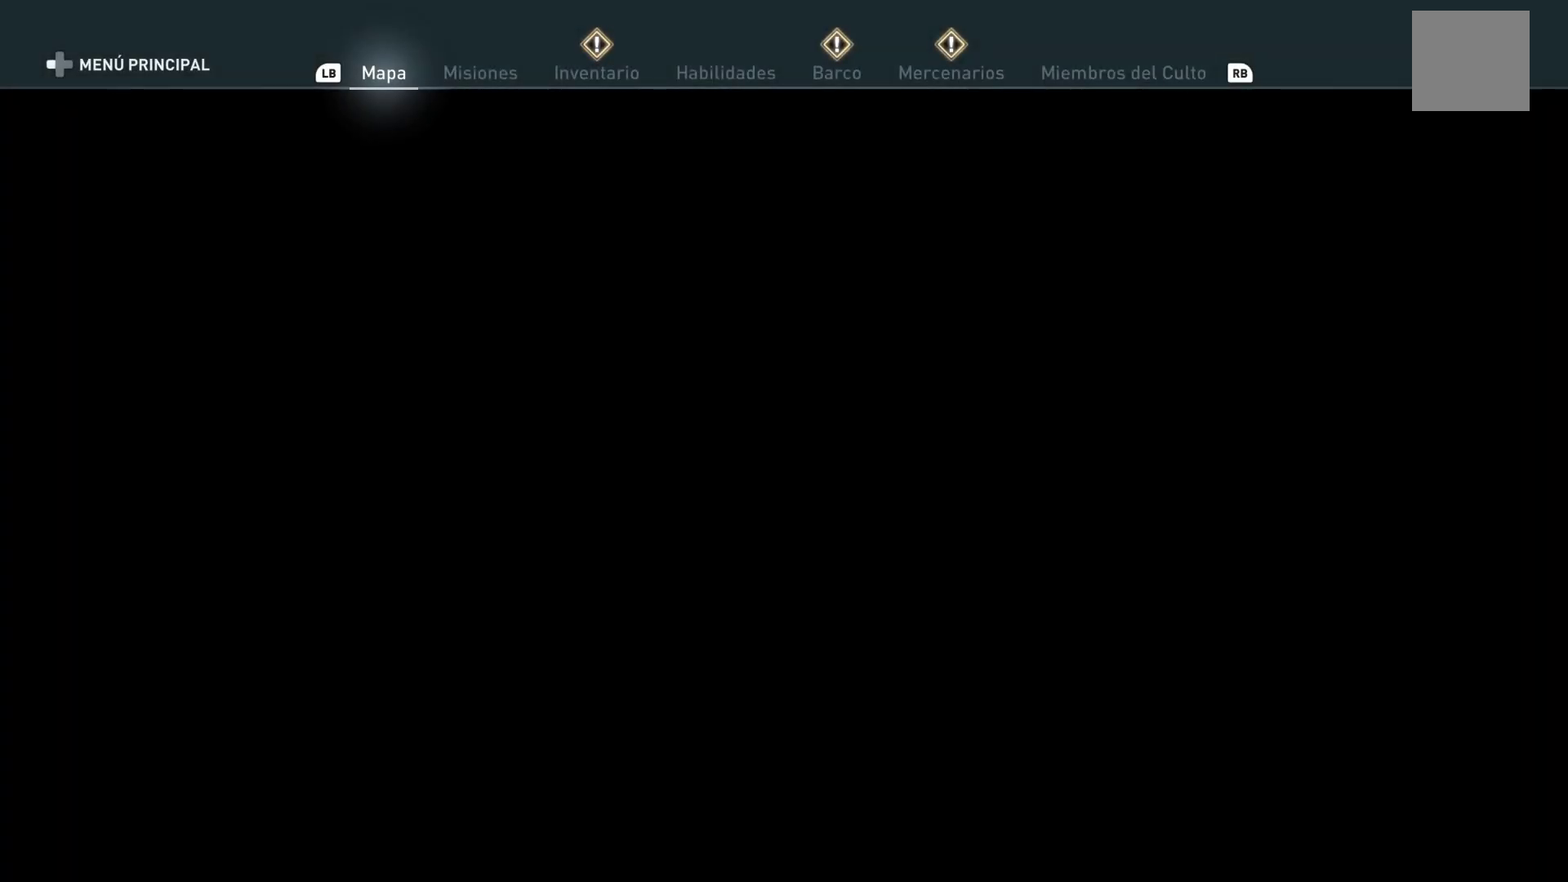
{"buttons": [], "left_stick": "down", "right_stick": "center", "events": [[167, "left_stick", "down"]]}
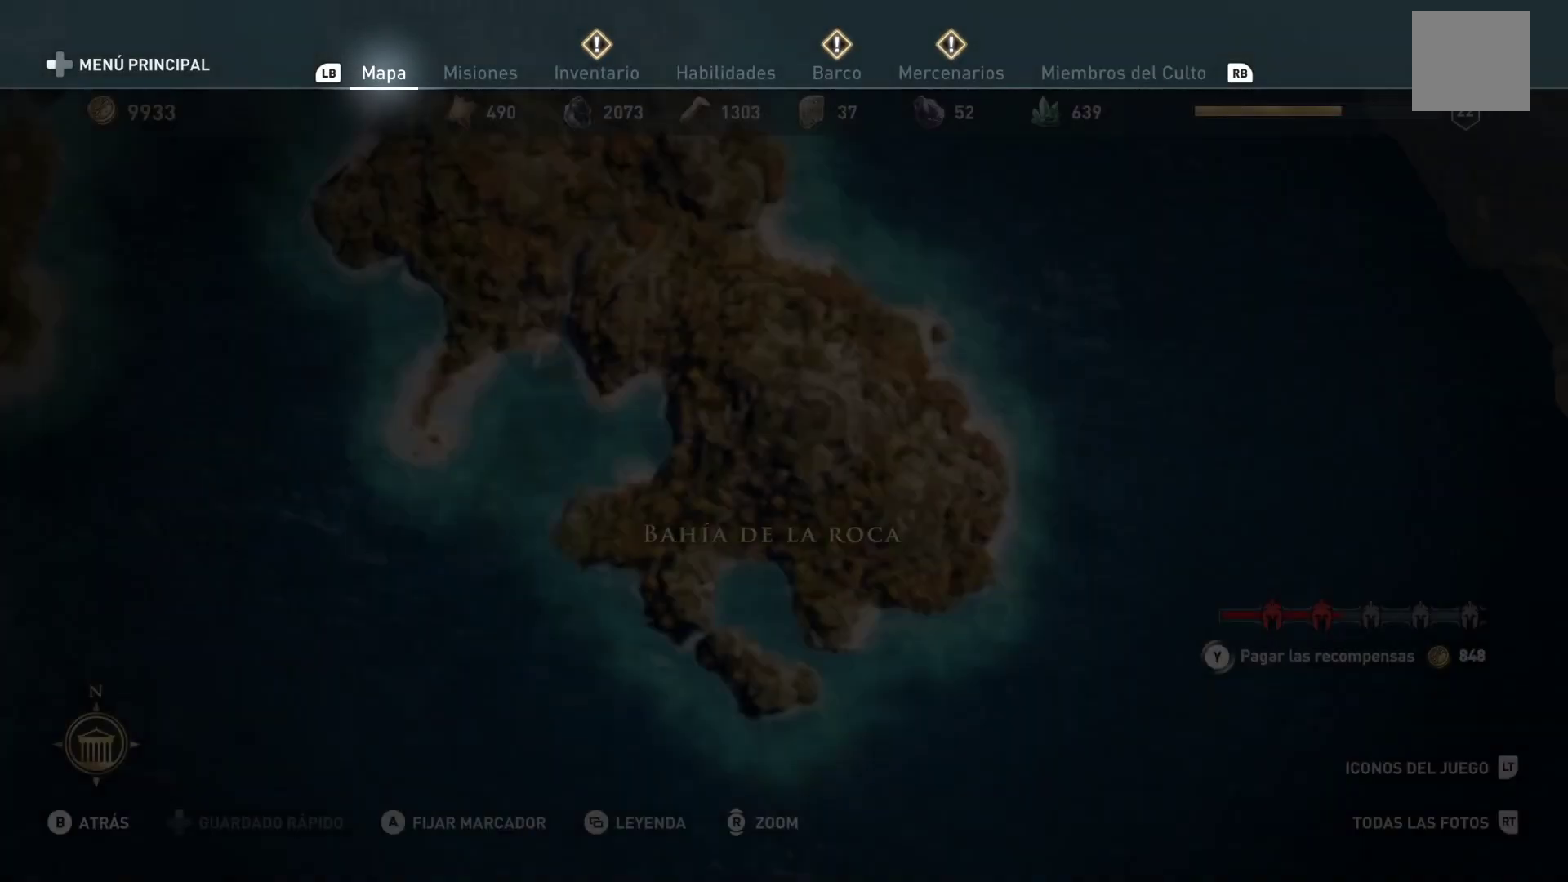
{"buttons": [], "left_stick": "left", "right_stick": "center", "events": [[450, "left_stick", "left"]]}
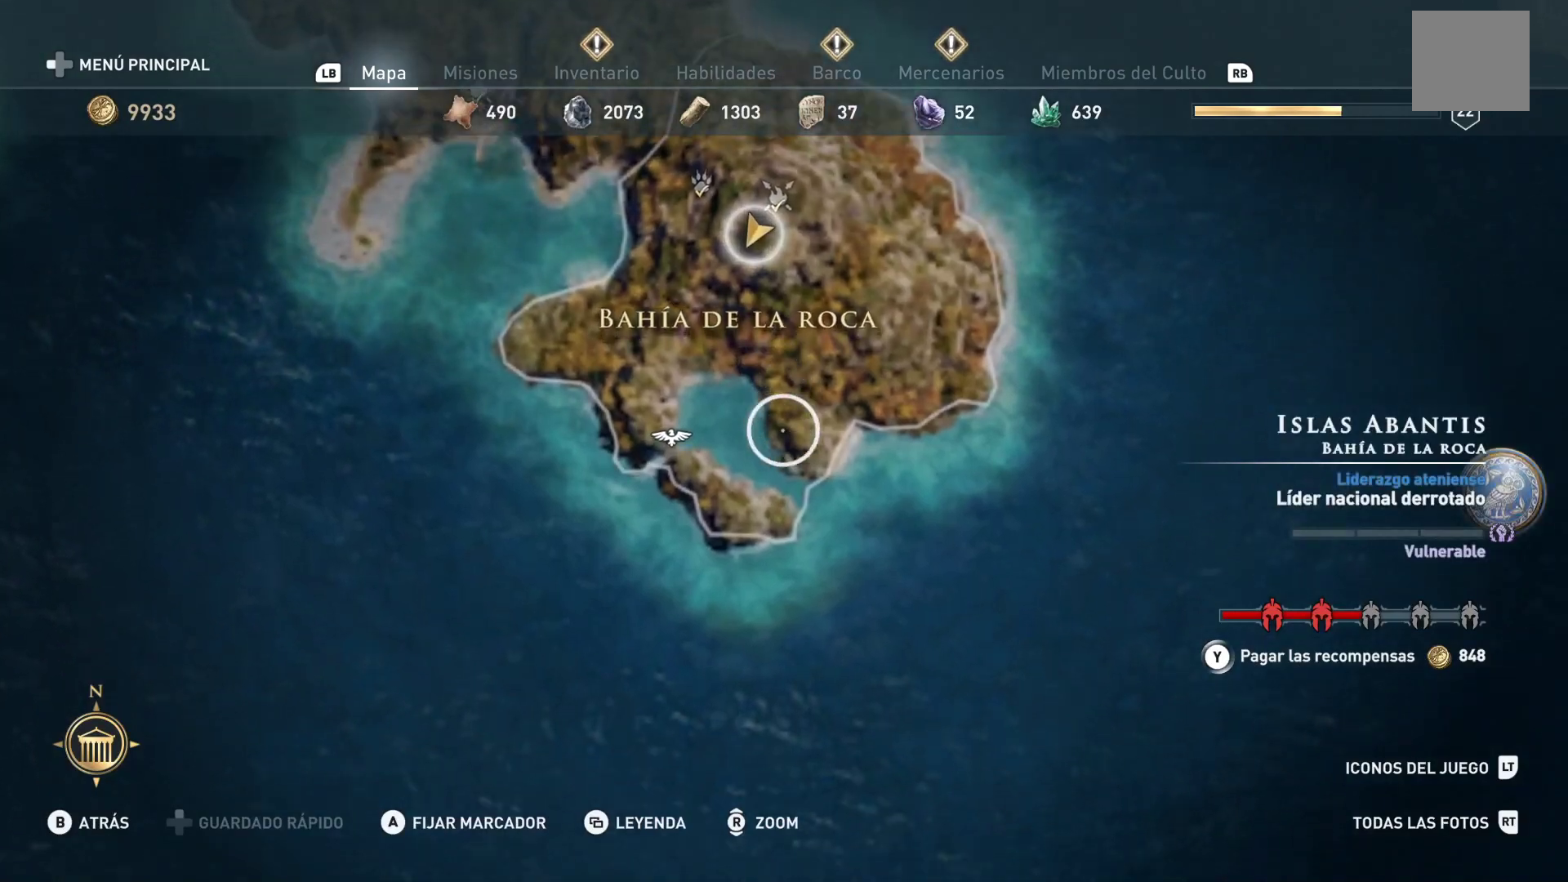
{"buttons": [], "left_stick": "down", "right_stick": "center", "events": [[217, "left_stick", "center"], [433, "left_stick", "down"]]}
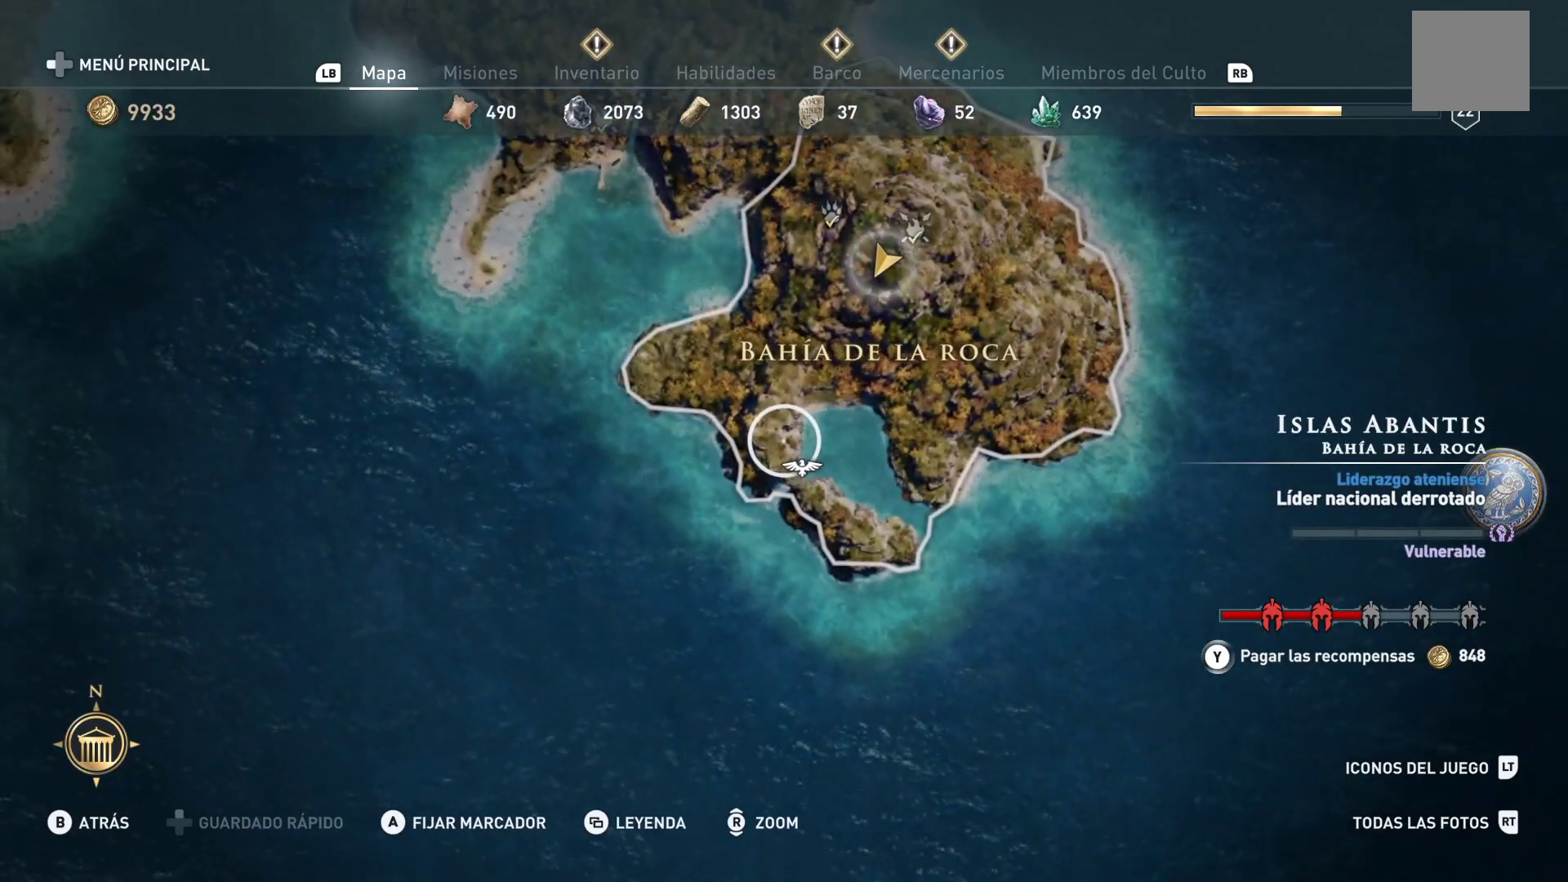
{"buttons": [], "left_stick": "center", "right_stick": "center", "events": [[67, "left_stick", "center"], [300, "A", "down"], [417, "A", "up"]]}
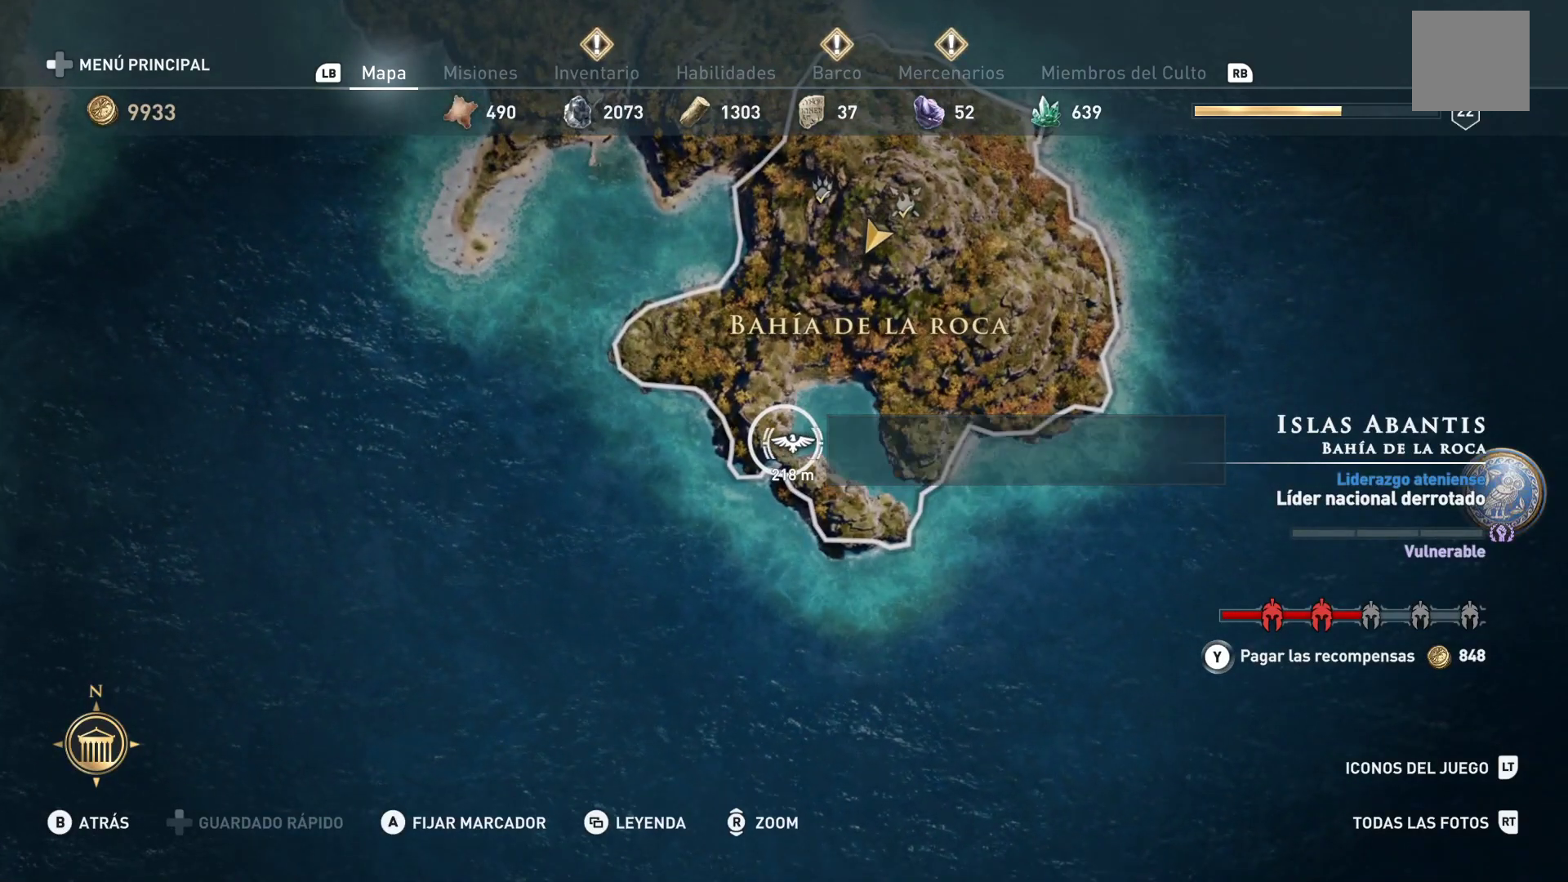
{"buttons": [], "left_stick": "center", "right_stick": "center", "events": [[217, "B", "down"], [300, "B", "up"]]}
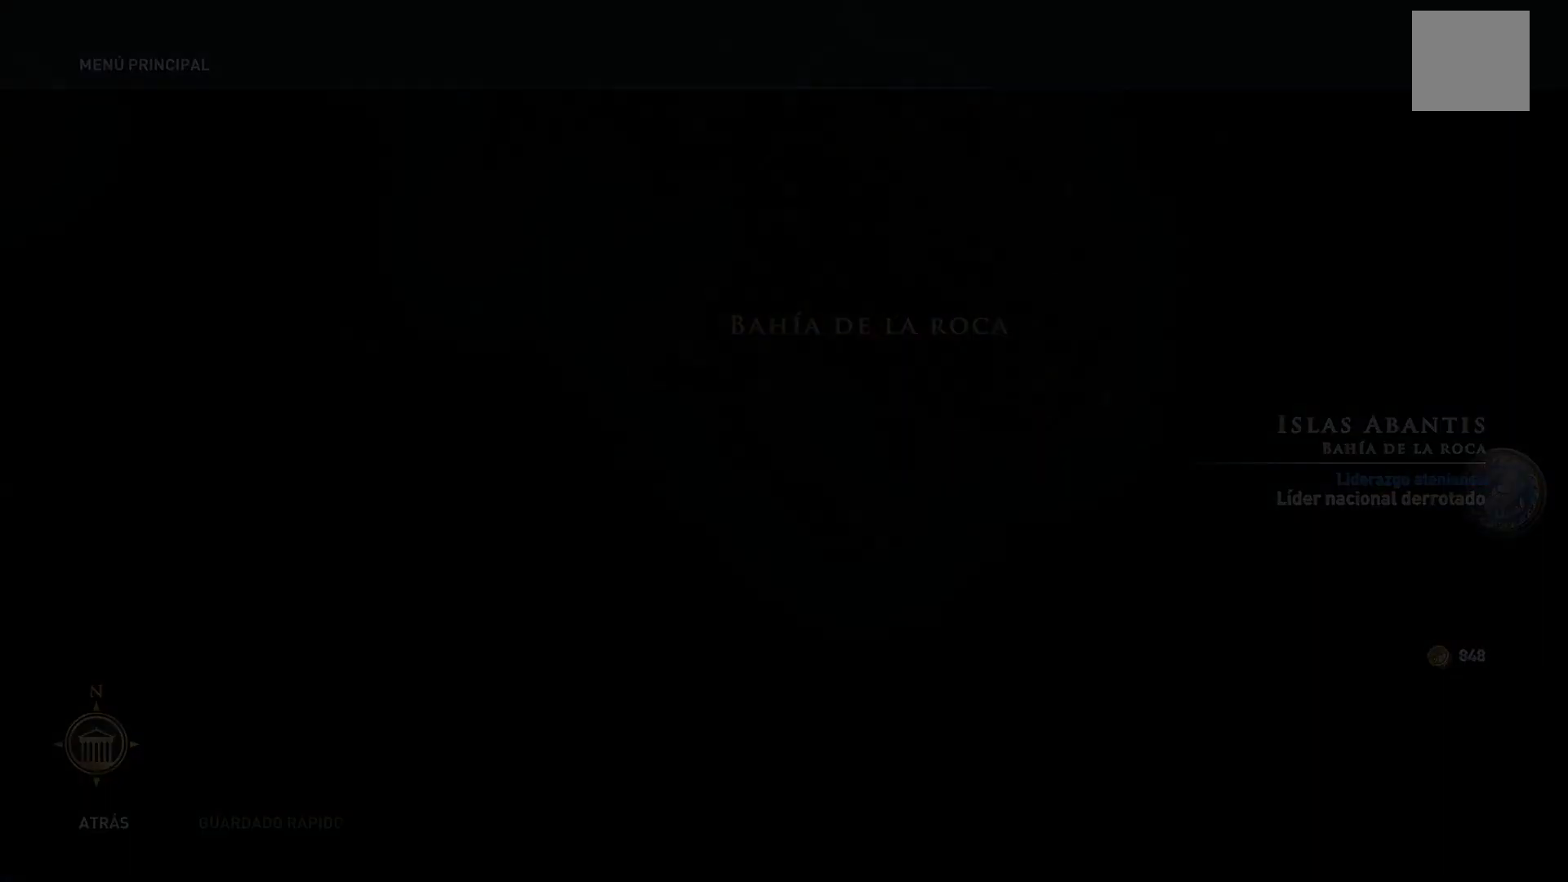
{"buttons": [], "left_stick": "up-left", "right_stick": "left", "events": [[367, "left_stick", "up-left"], [483, "right_stick", "left"]]}
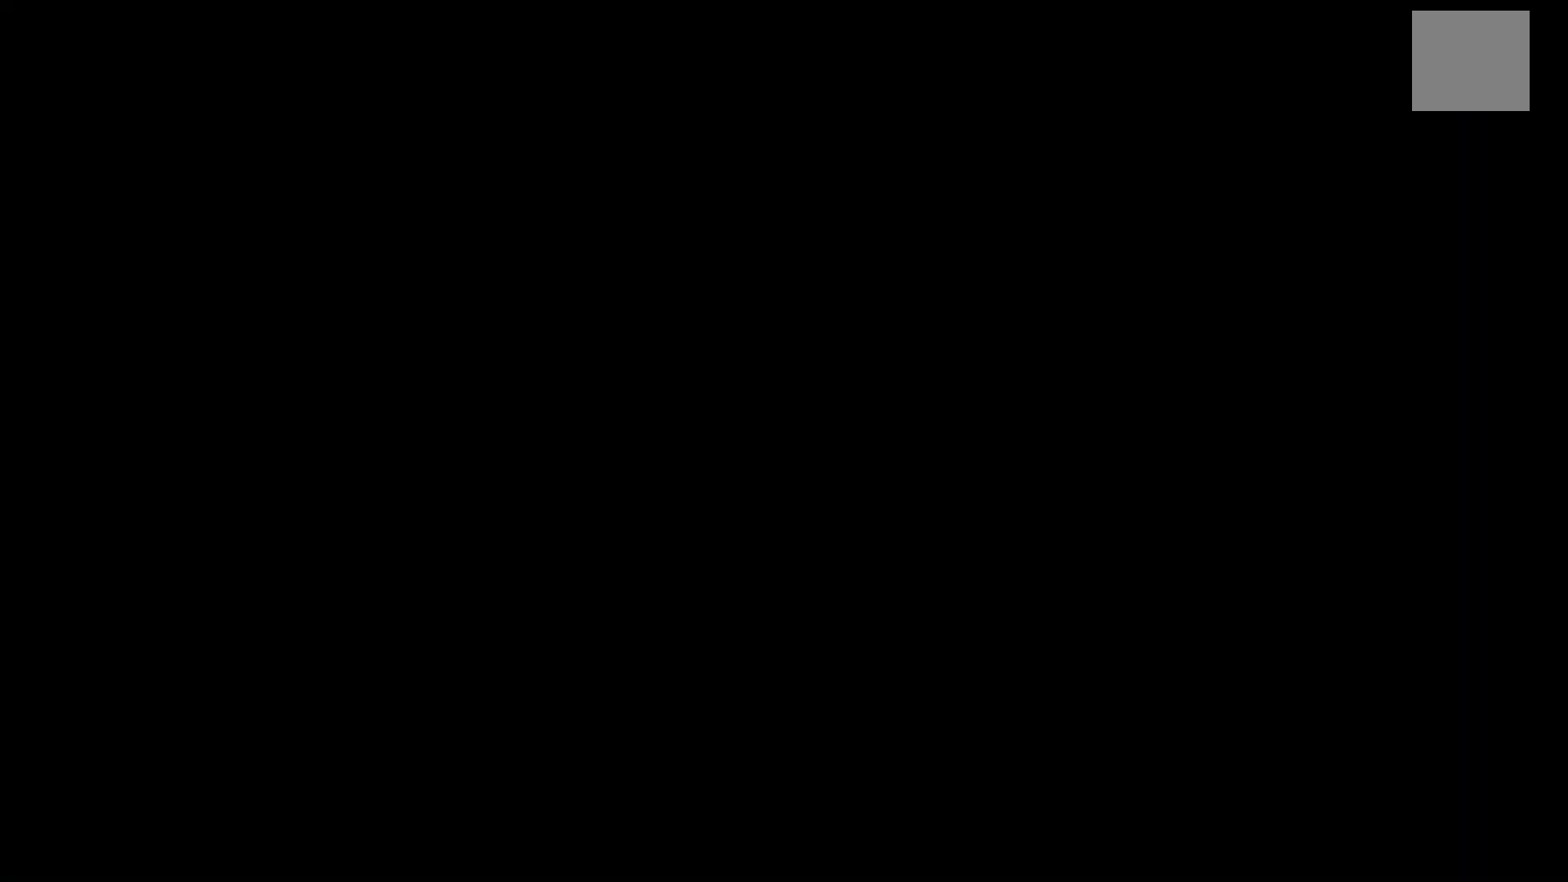
{"buttons": [], "left_stick": "up-left", "right_stick": "center", "events": [[267, "right_stick", "up-left"], [400, "right_stick", "center"]]}
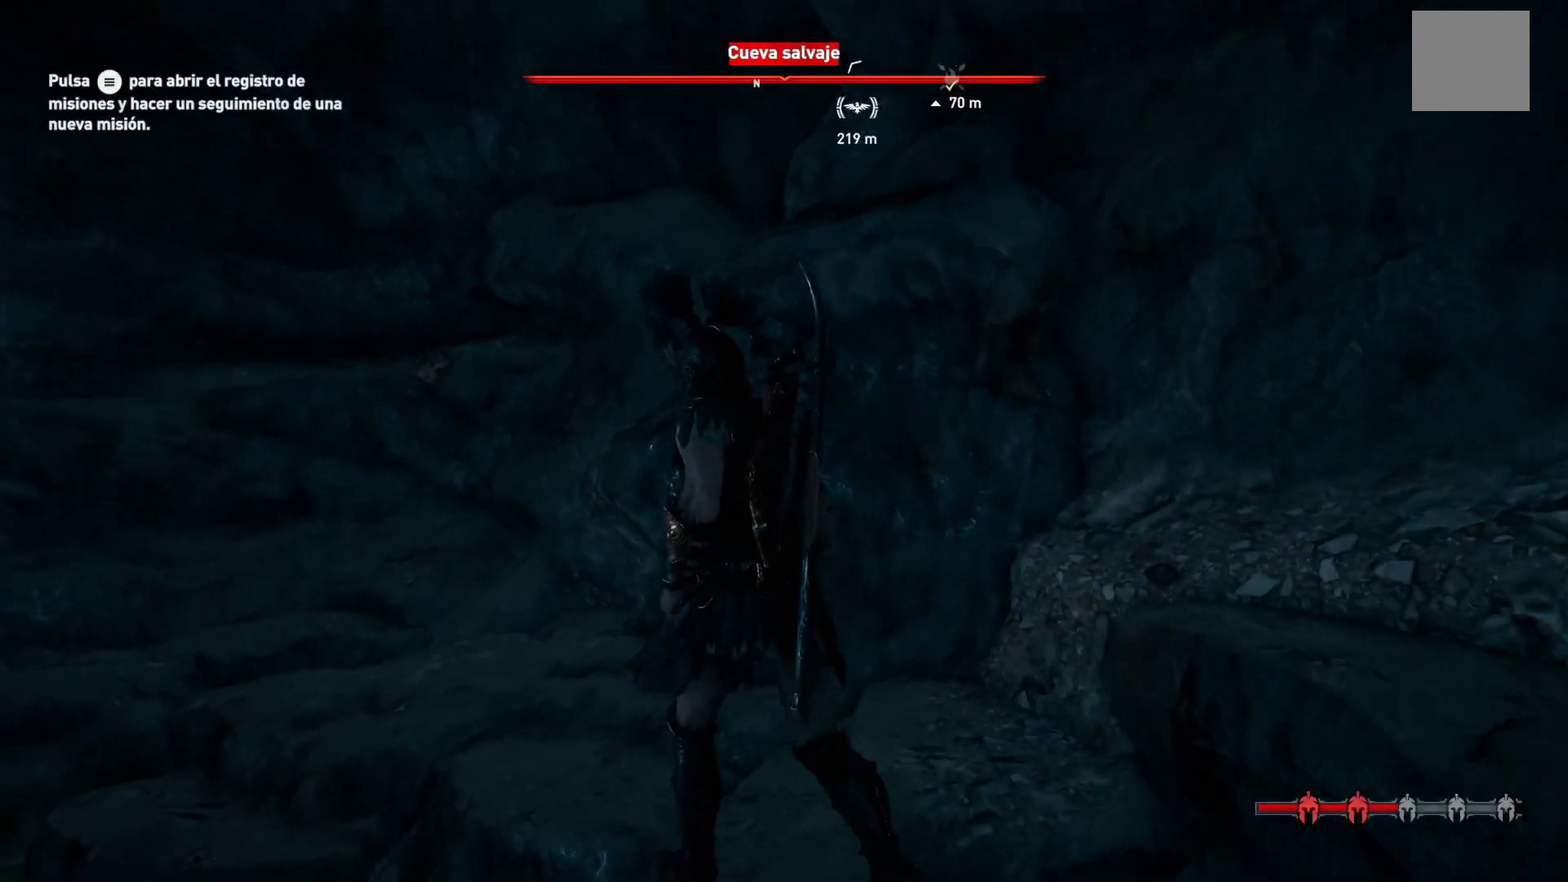
{"buttons": [], "left_stick": "up-left", "right_stick": "left", "events": [[150, "right_stick", "left"]]}
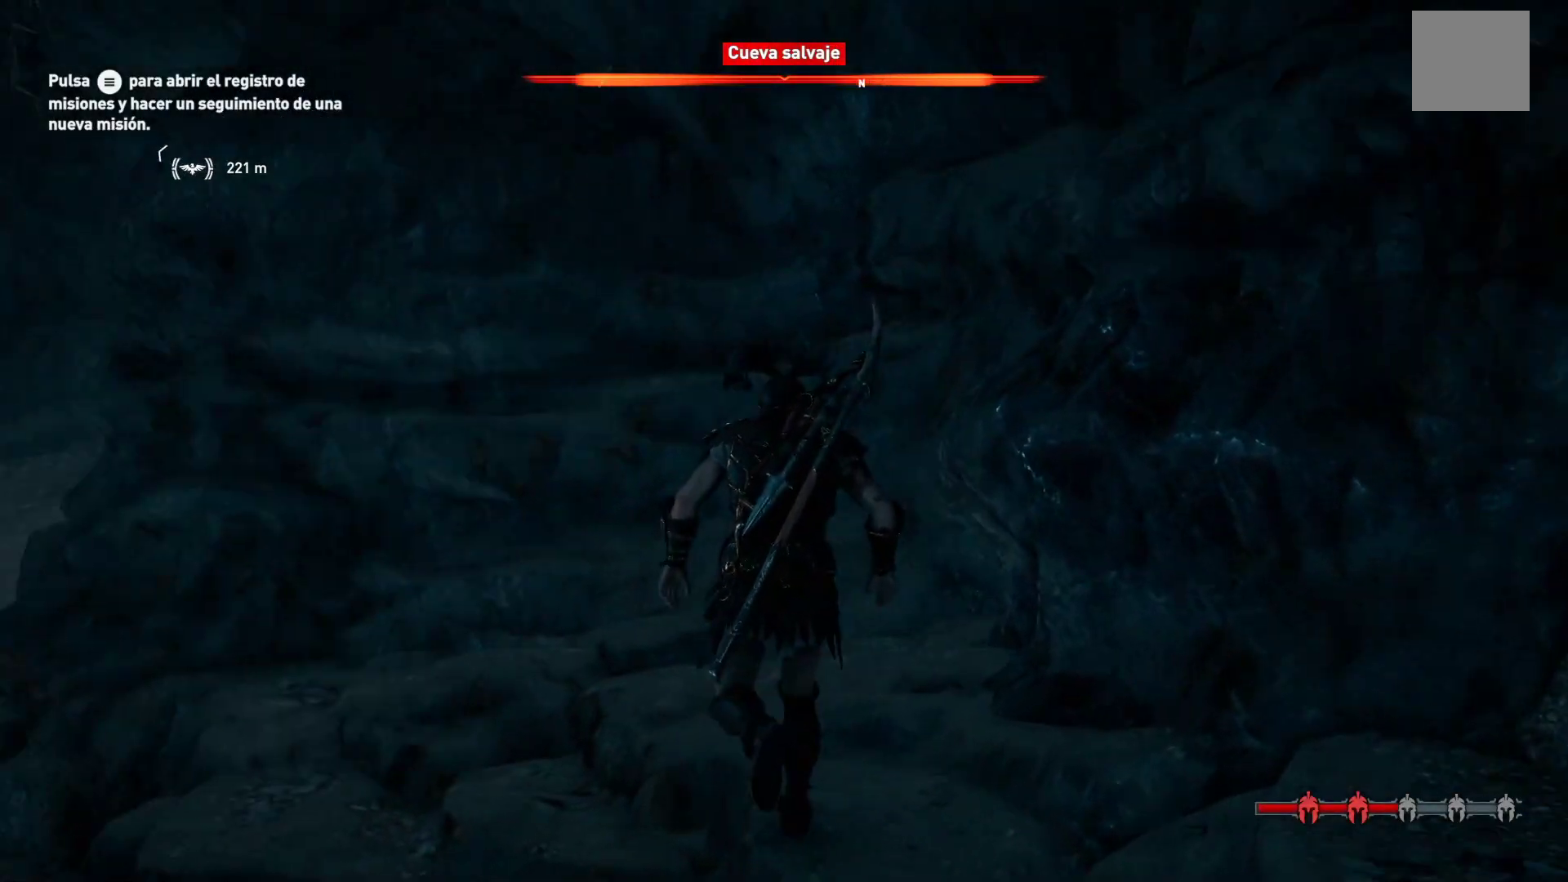
{"buttons": [], "left_stick": "up-left", "right_stick": "left", "events": [[83, "right_stick", "center"], [300, "right_stick", "left"]]}
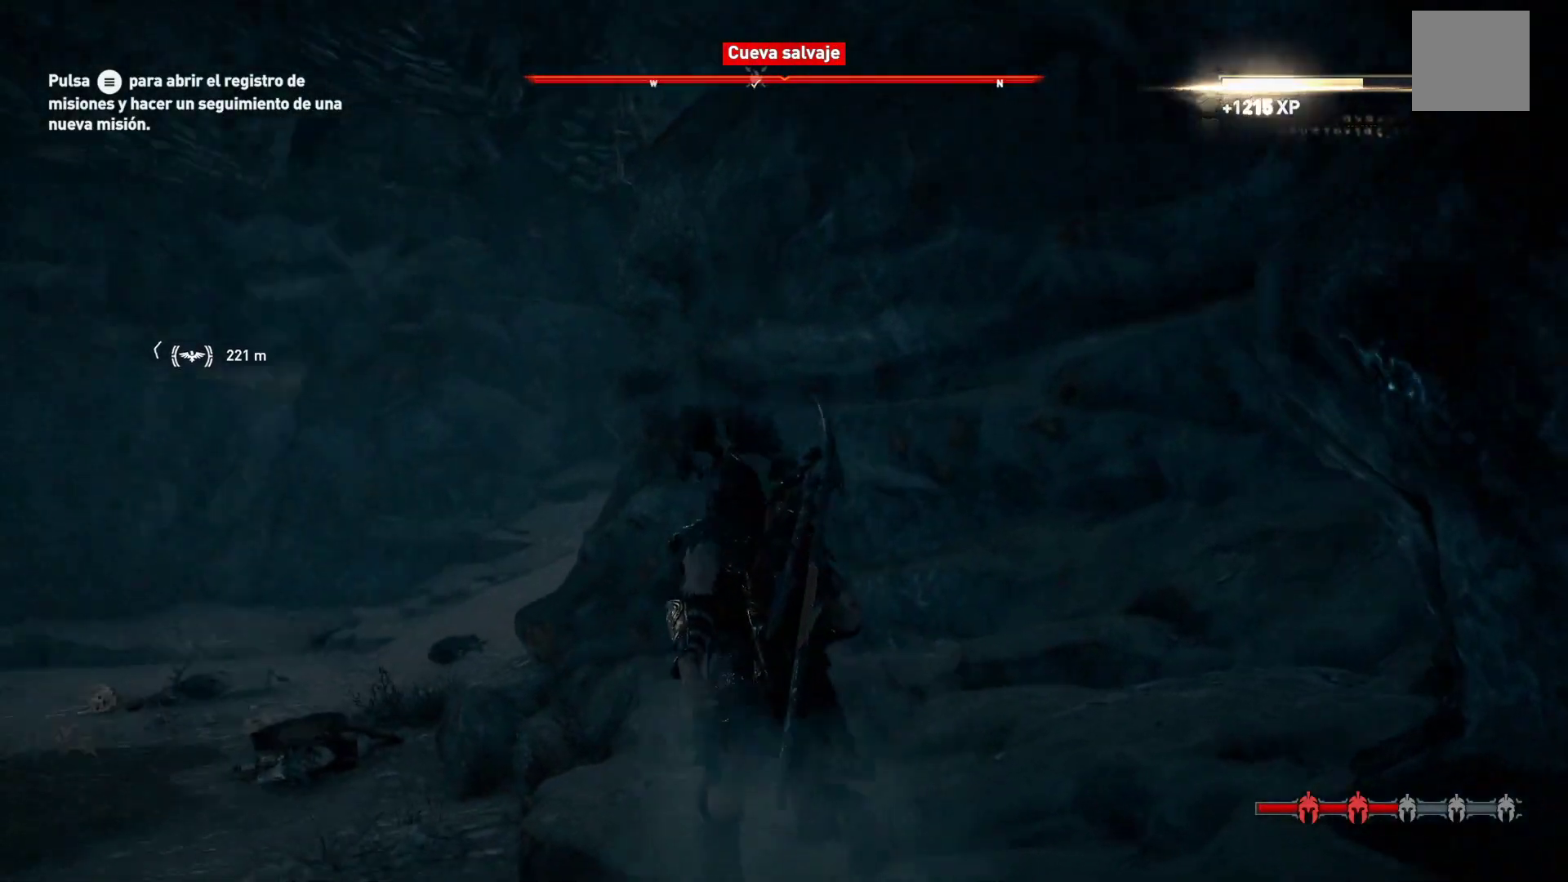
{"buttons": [], "left_stick": "up-right", "right_stick": "right", "events": [[100, "right_stick", "center"], [150, "right_stick", "right"], [233, "left_stick", "up-right"]]}
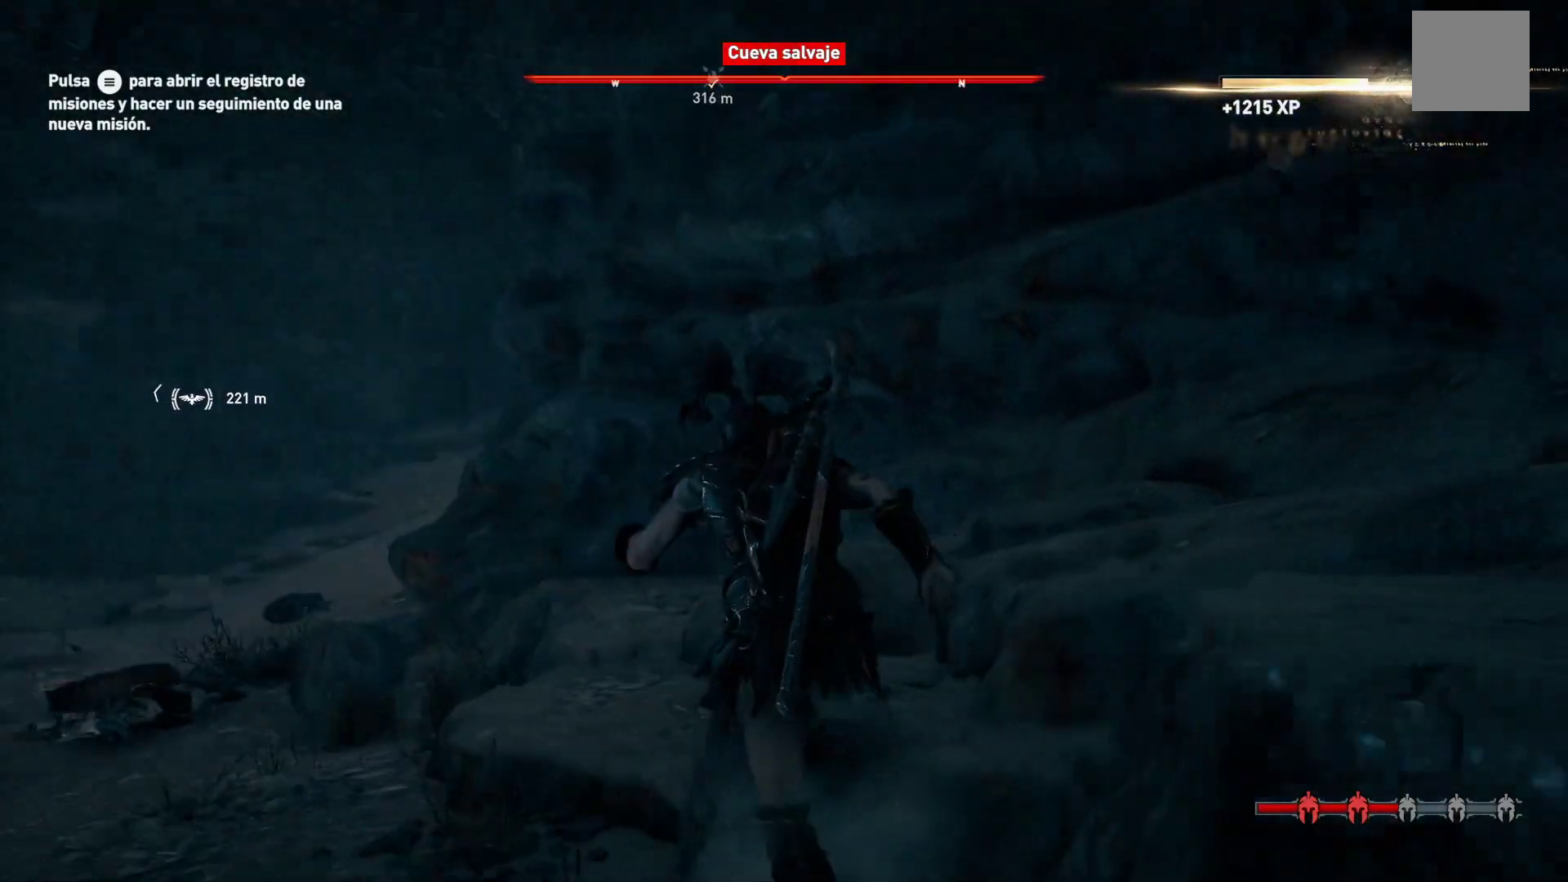
{"buttons": ["A"], "left_stick": "up-right", "right_stick": "center", "events": [[100, "right_stick", "center"], [383, "A", "down"]]}
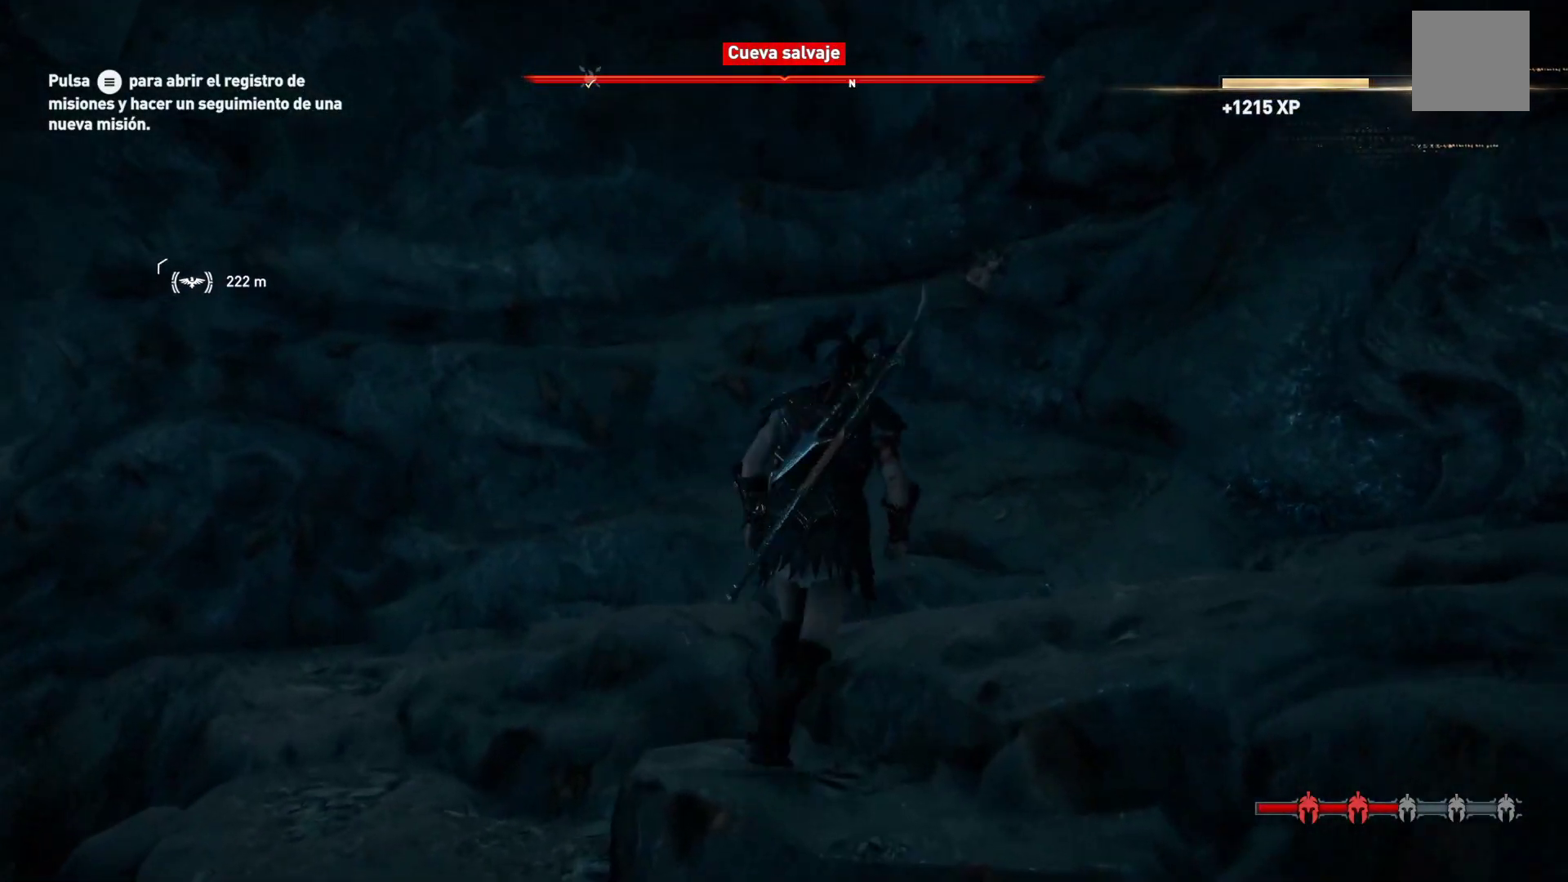
{"buttons": ["A"], "left_stick": "up-right", "right_stick": "center", "events": []}
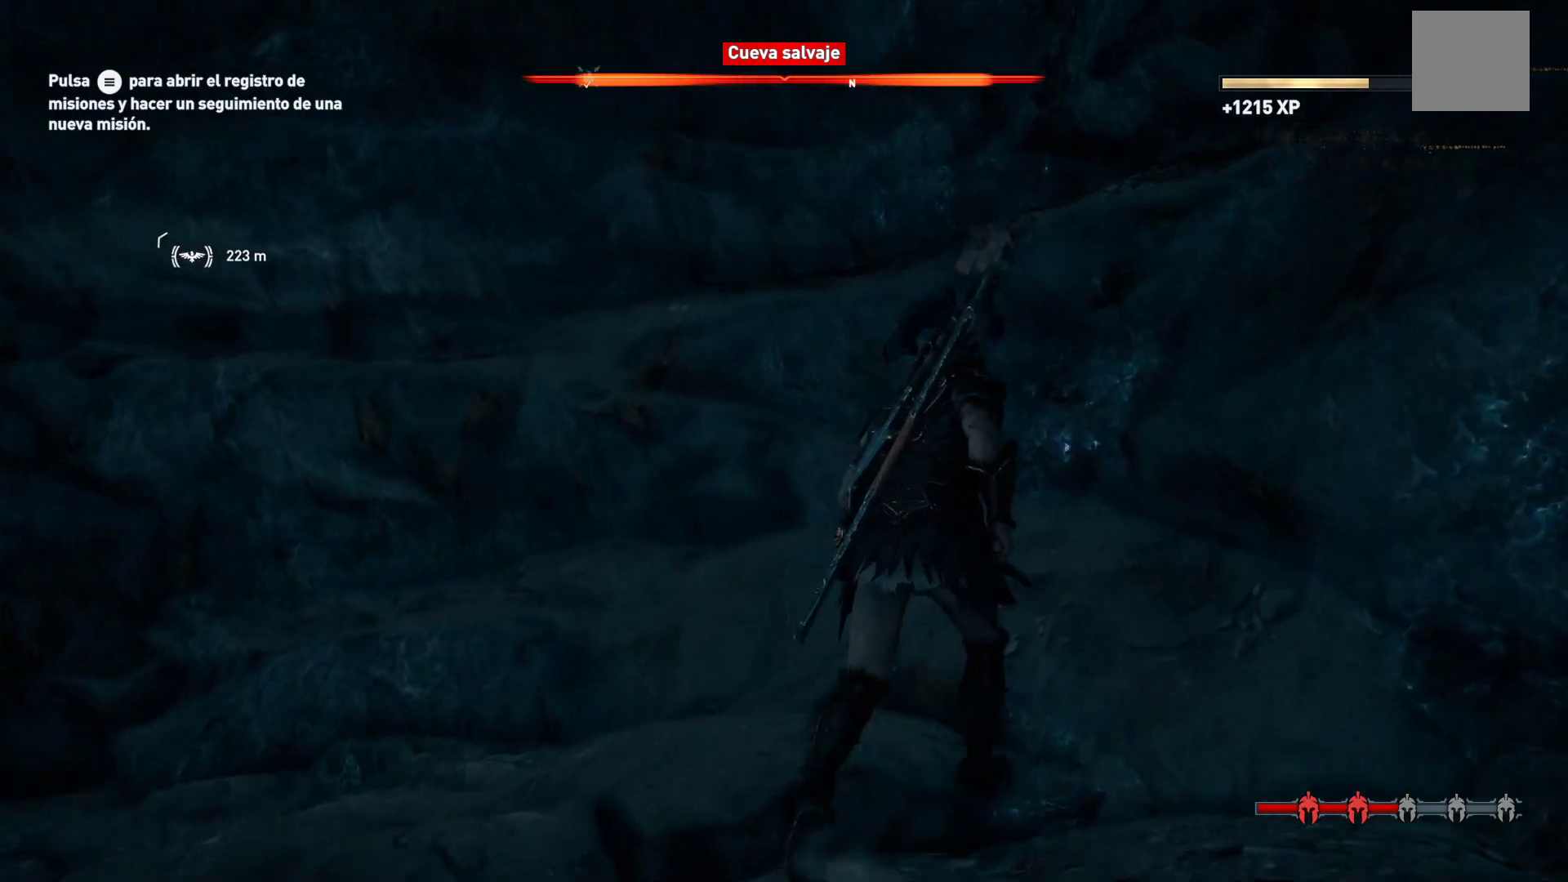
{"buttons": ["Y"], "left_stick": "center", "right_stick": "center", "events": [[183, "A", "up"], [350, "left_stick", "center"], [450, "Y", "down"]]}
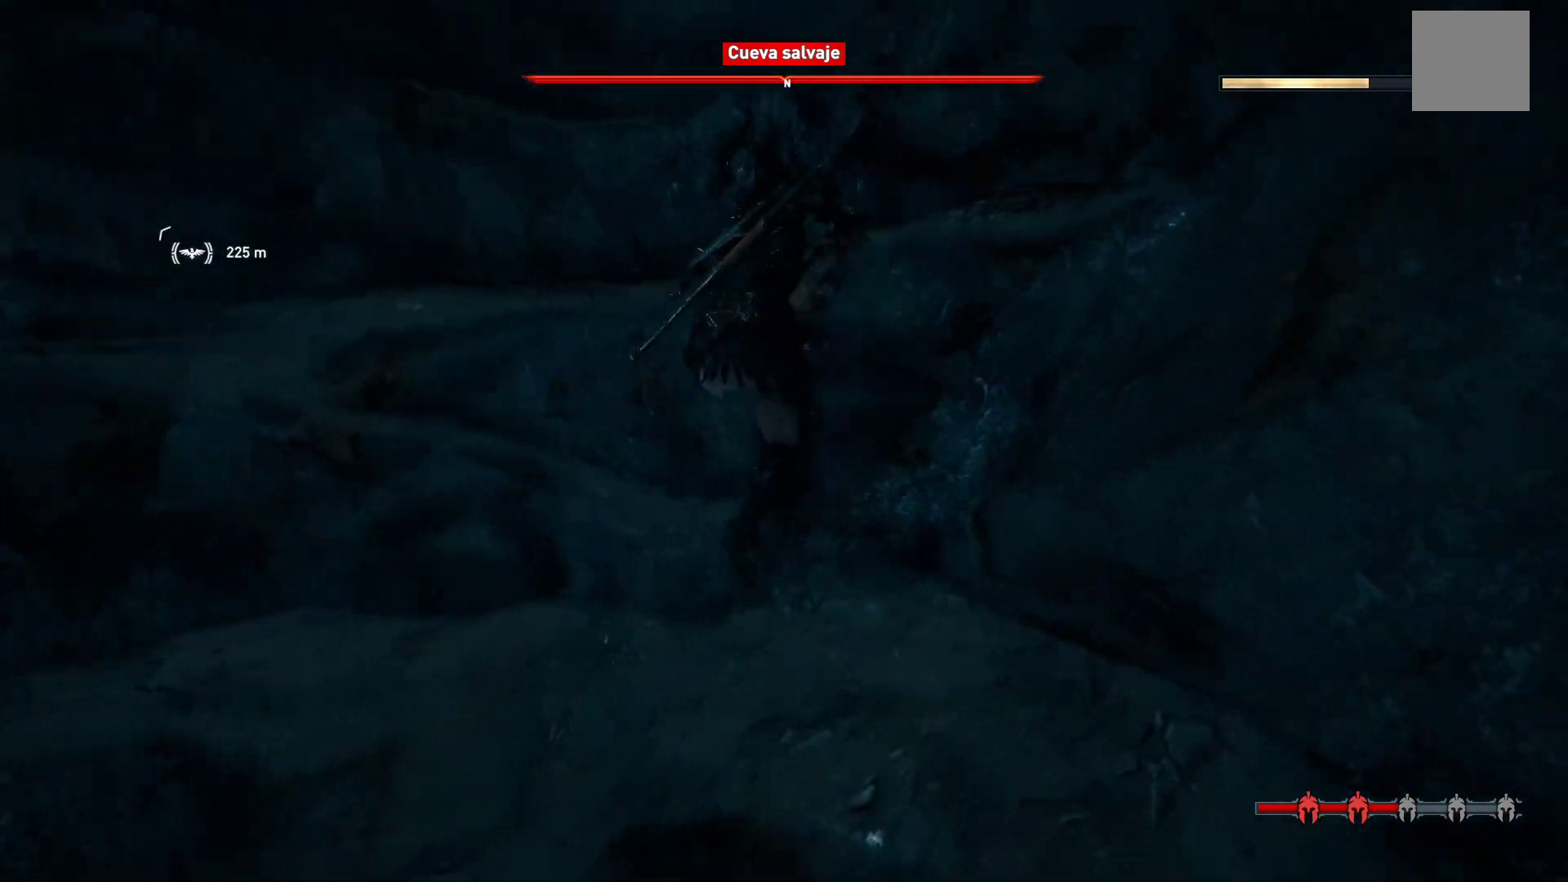
{"buttons": ["Y"], "left_stick": "center", "right_stick": "center", "events": [[100, "Y", "up"], [200, "Y", "down"], [300, "Y", "up"], [433, "Y", "down"]]}
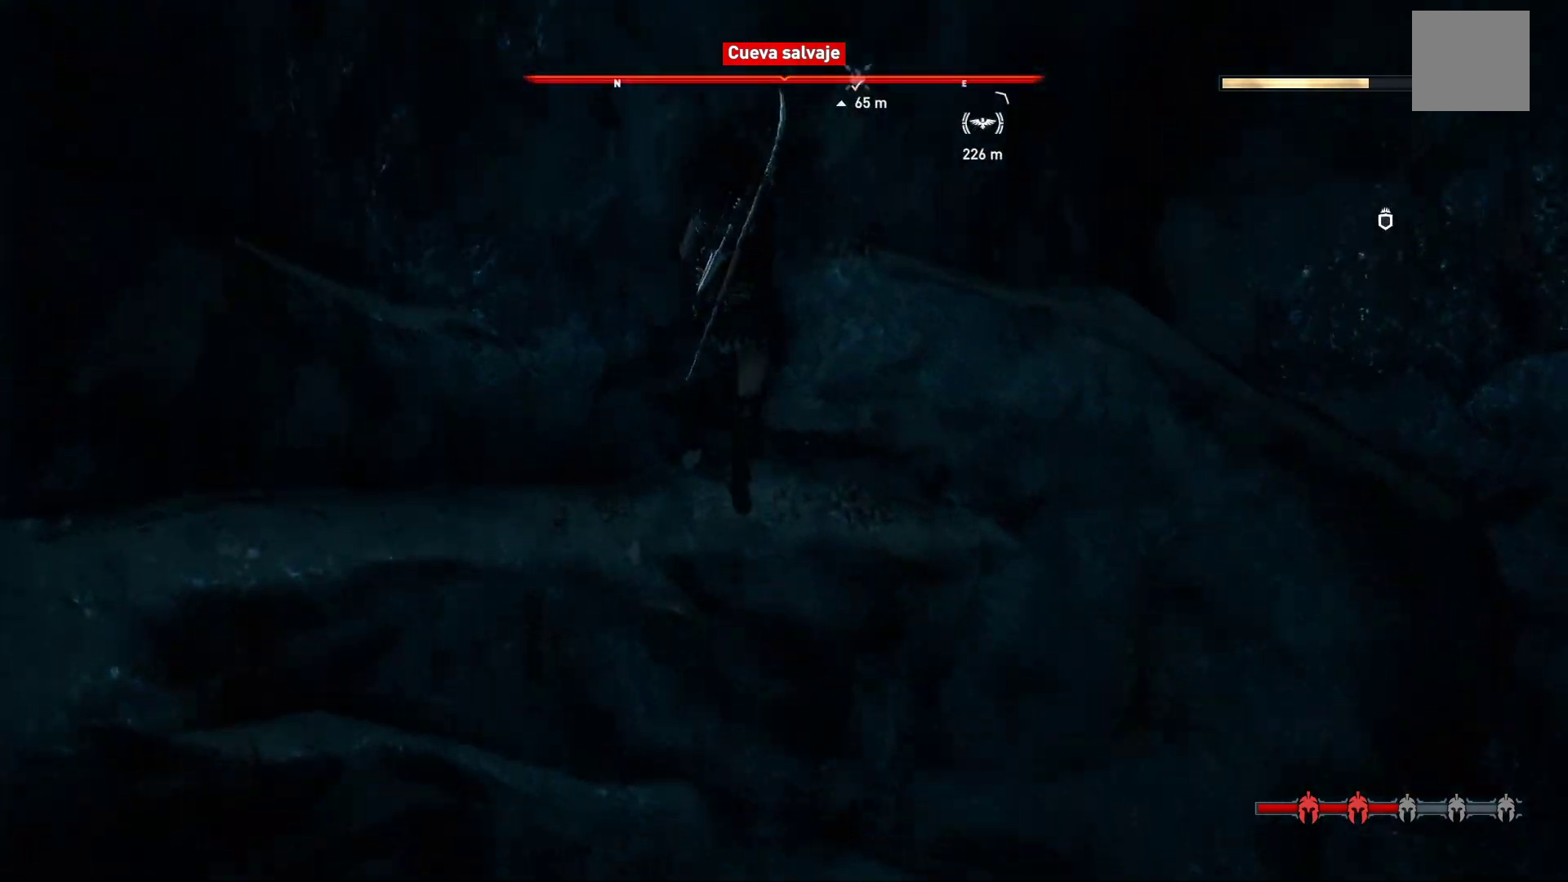
{"buttons": [], "left_stick": "center", "right_stick": "center", "events": [[33, "Y", "up"], [133, "Y", "down"], [233, "Y", "up"]]}
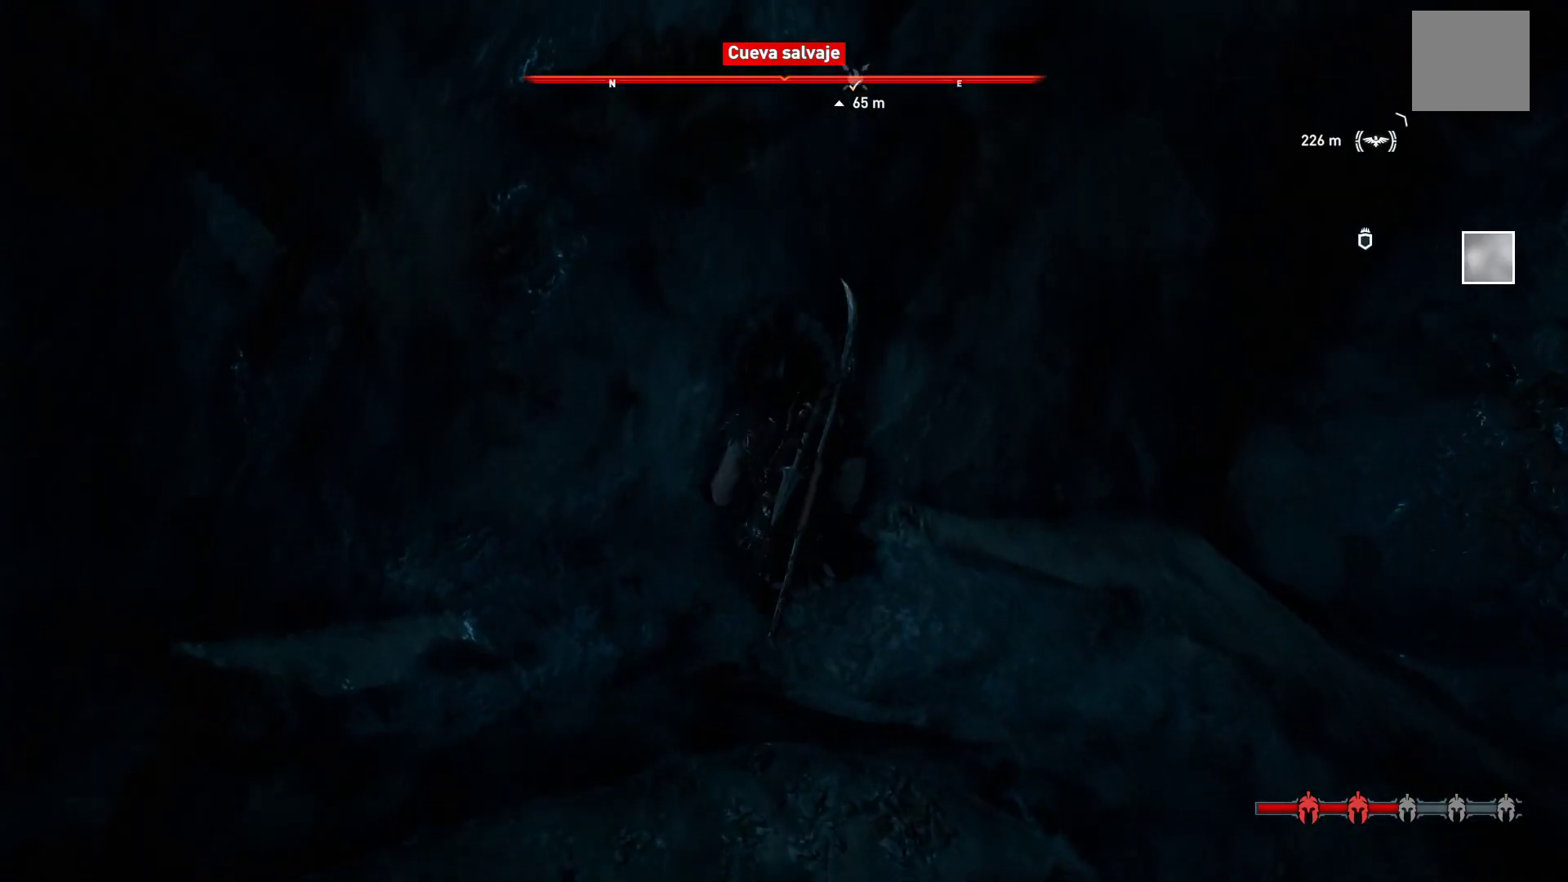
{"buttons": ["B"], "left_stick": "center", "right_stick": "center", "events": [[133, "B", "down"]]}
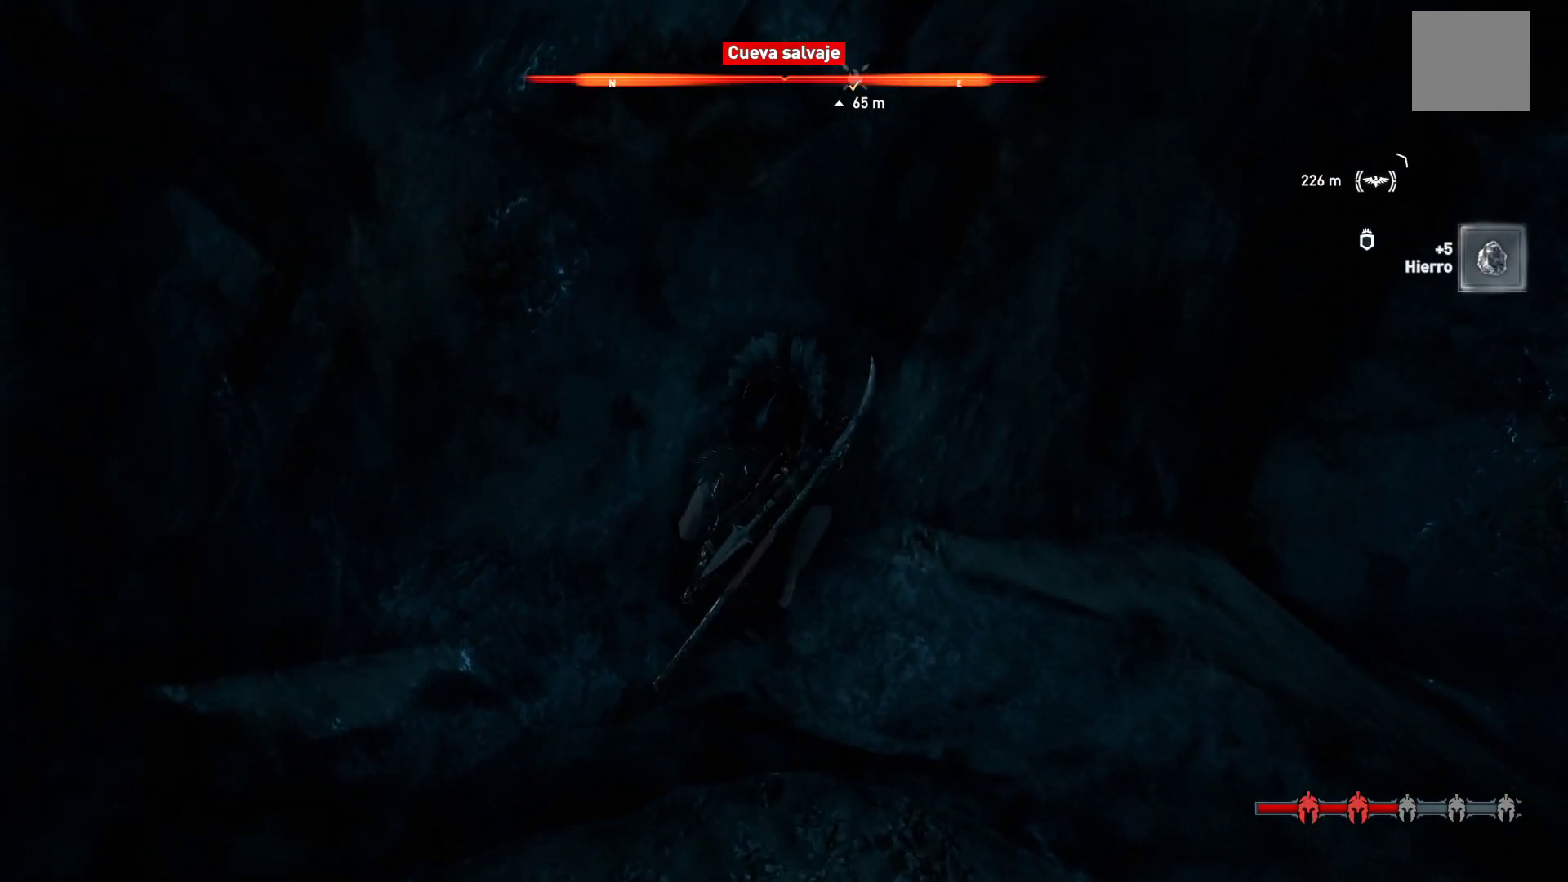
{"buttons": ["B"], "left_stick": "down-left", "right_stick": "center", "events": [[500, "left_stick", "down-left"]]}
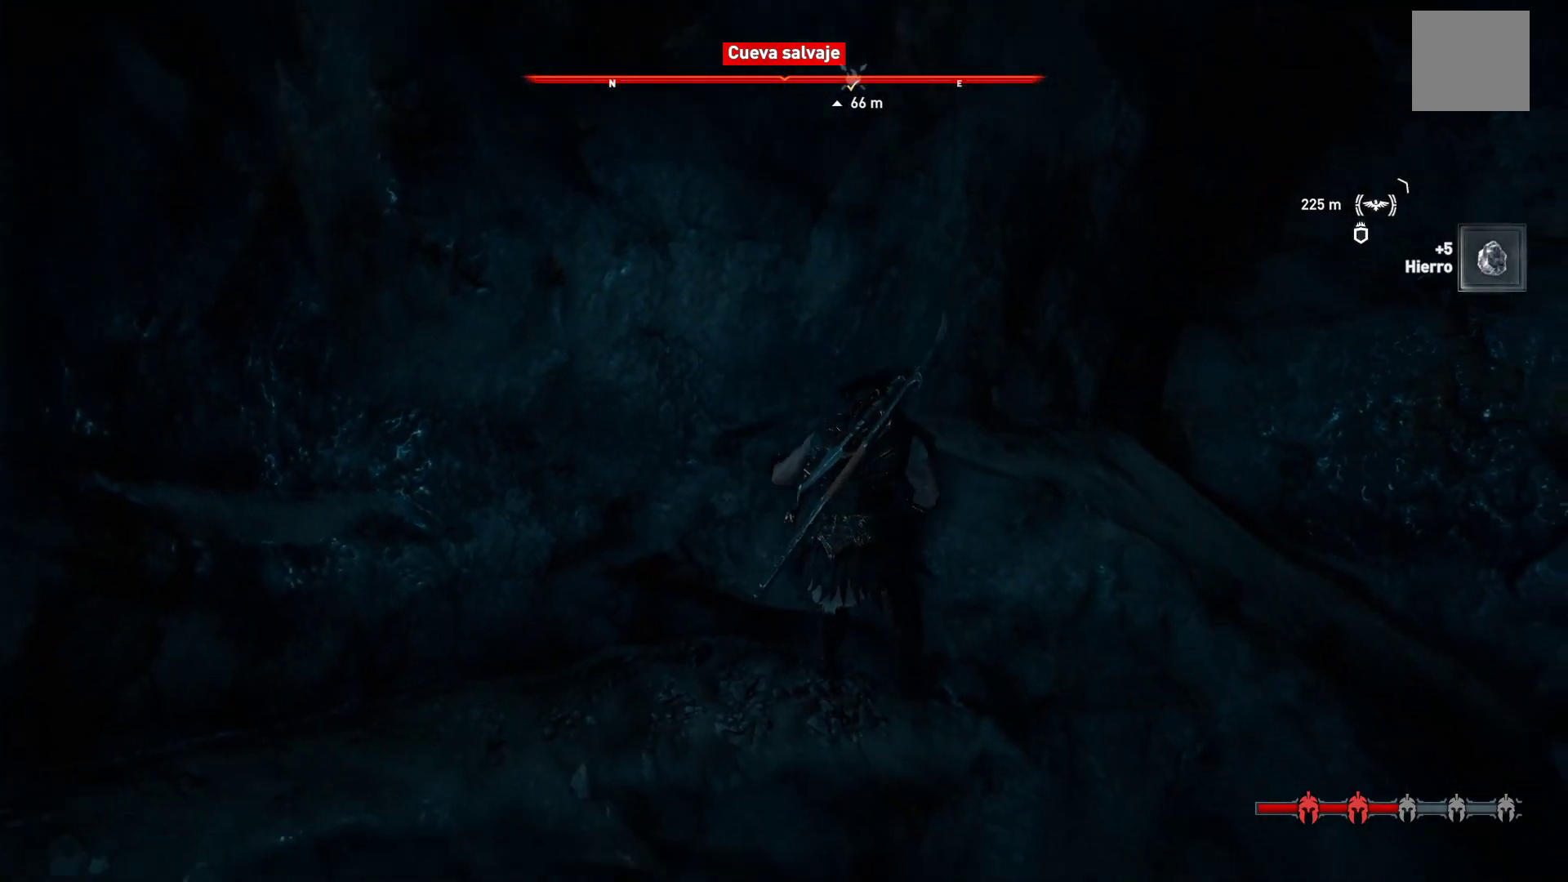
{"buttons": ["B"], "left_stick": "down-left", "right_stick": "center", "events": [[133, "B", "up"], [400, "B", "down"]]}
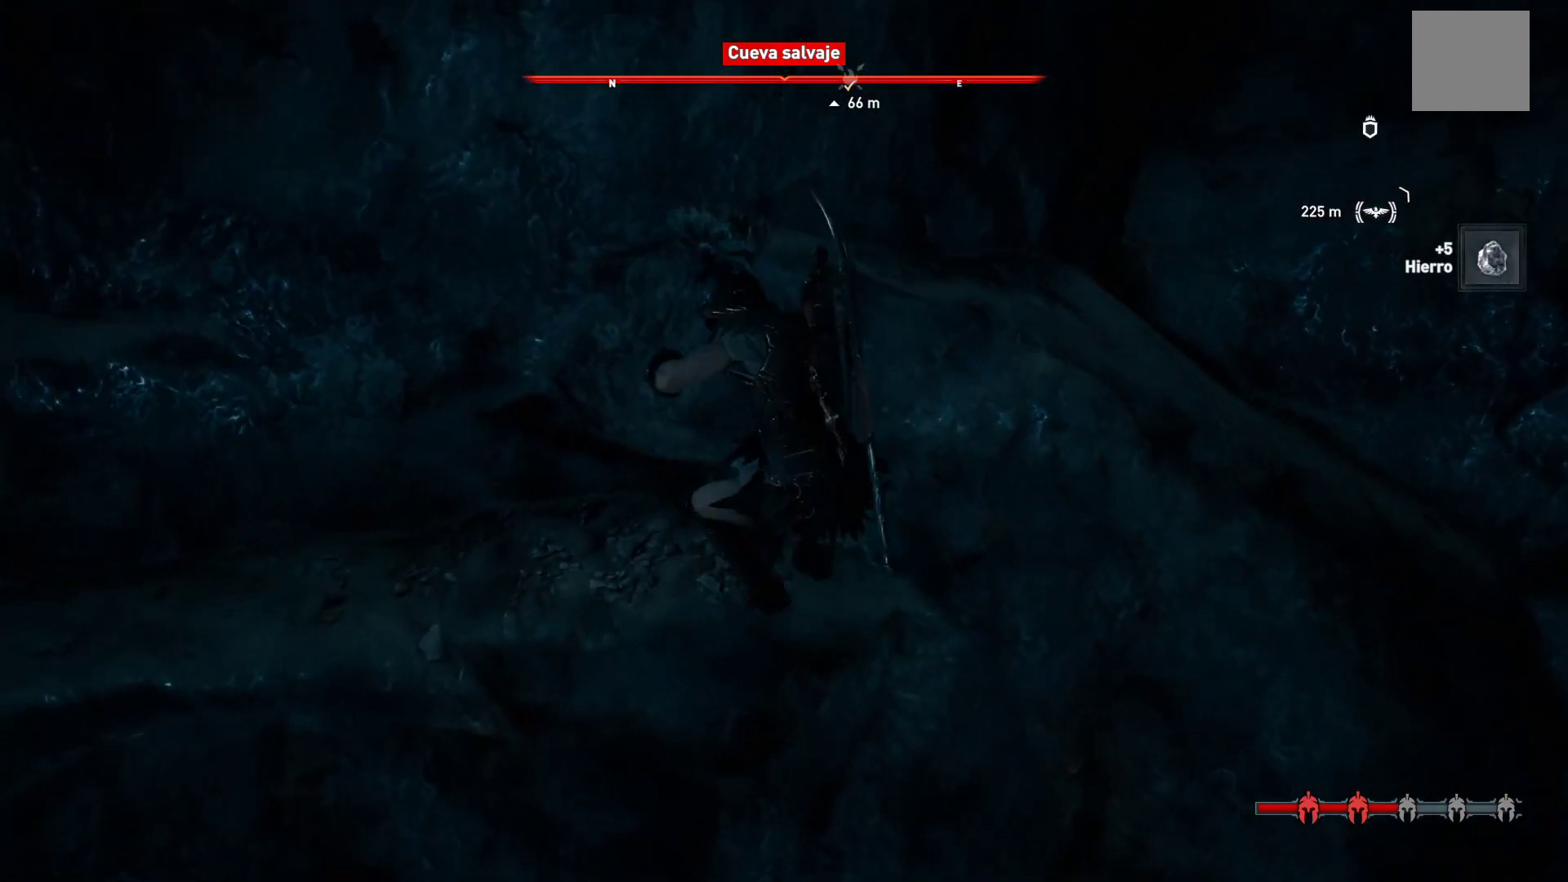
{"buttons": [], "left_stick": "down-left", "right_stick": "center", "events": [[400, "B", "up"]]}
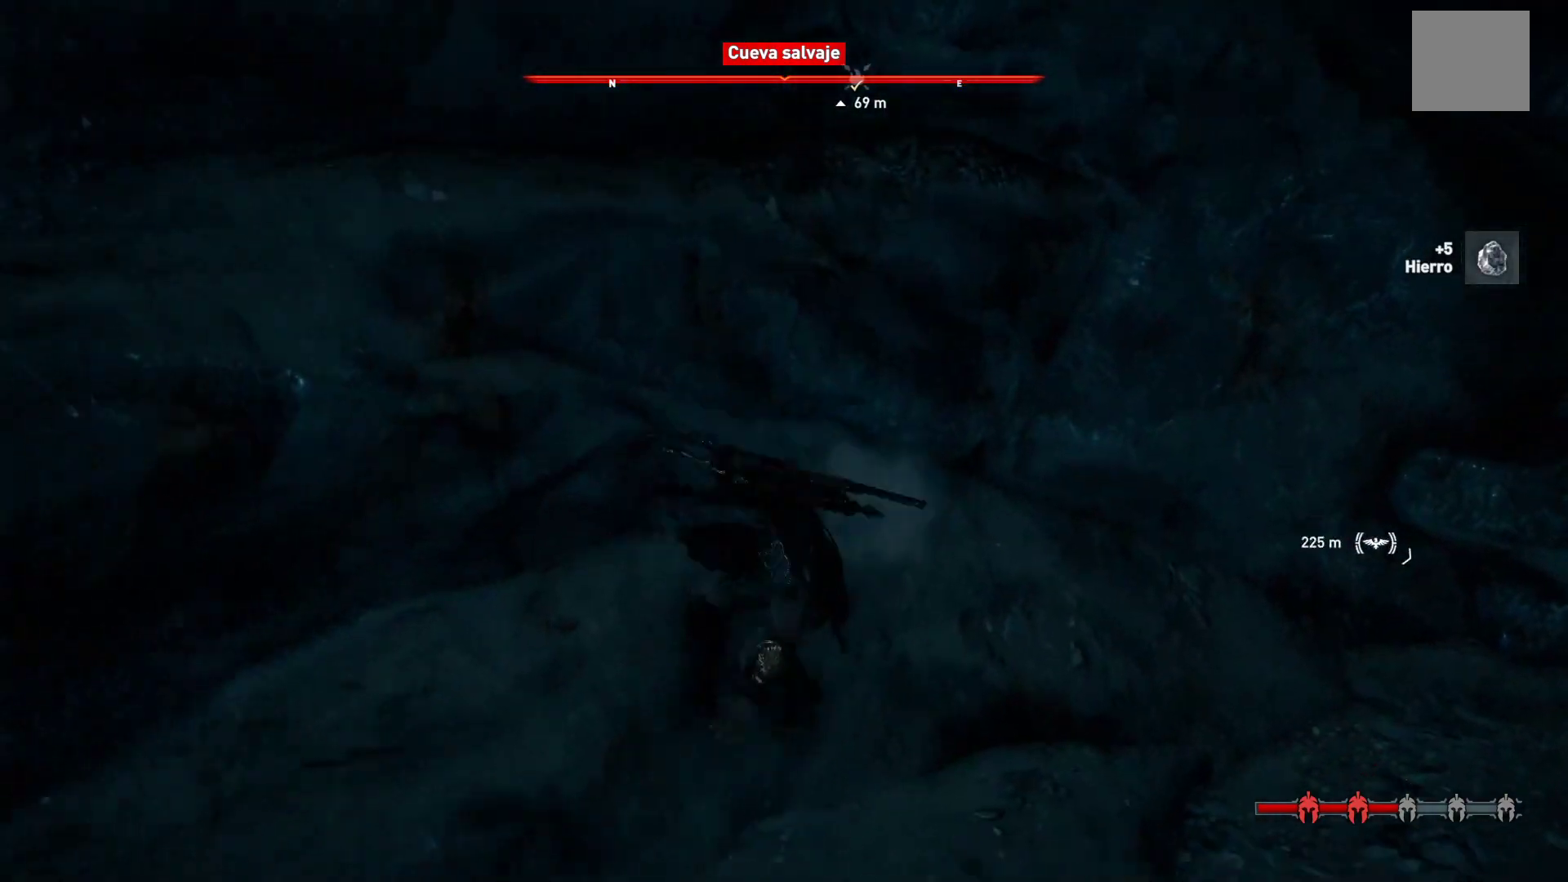
{"buttons": [], "left_stick": "center", "right_stick": "left", "events": [[83, "right_stick", "left"], [233, "left_stick", "left"], [350, "left_stick", "center"]]}
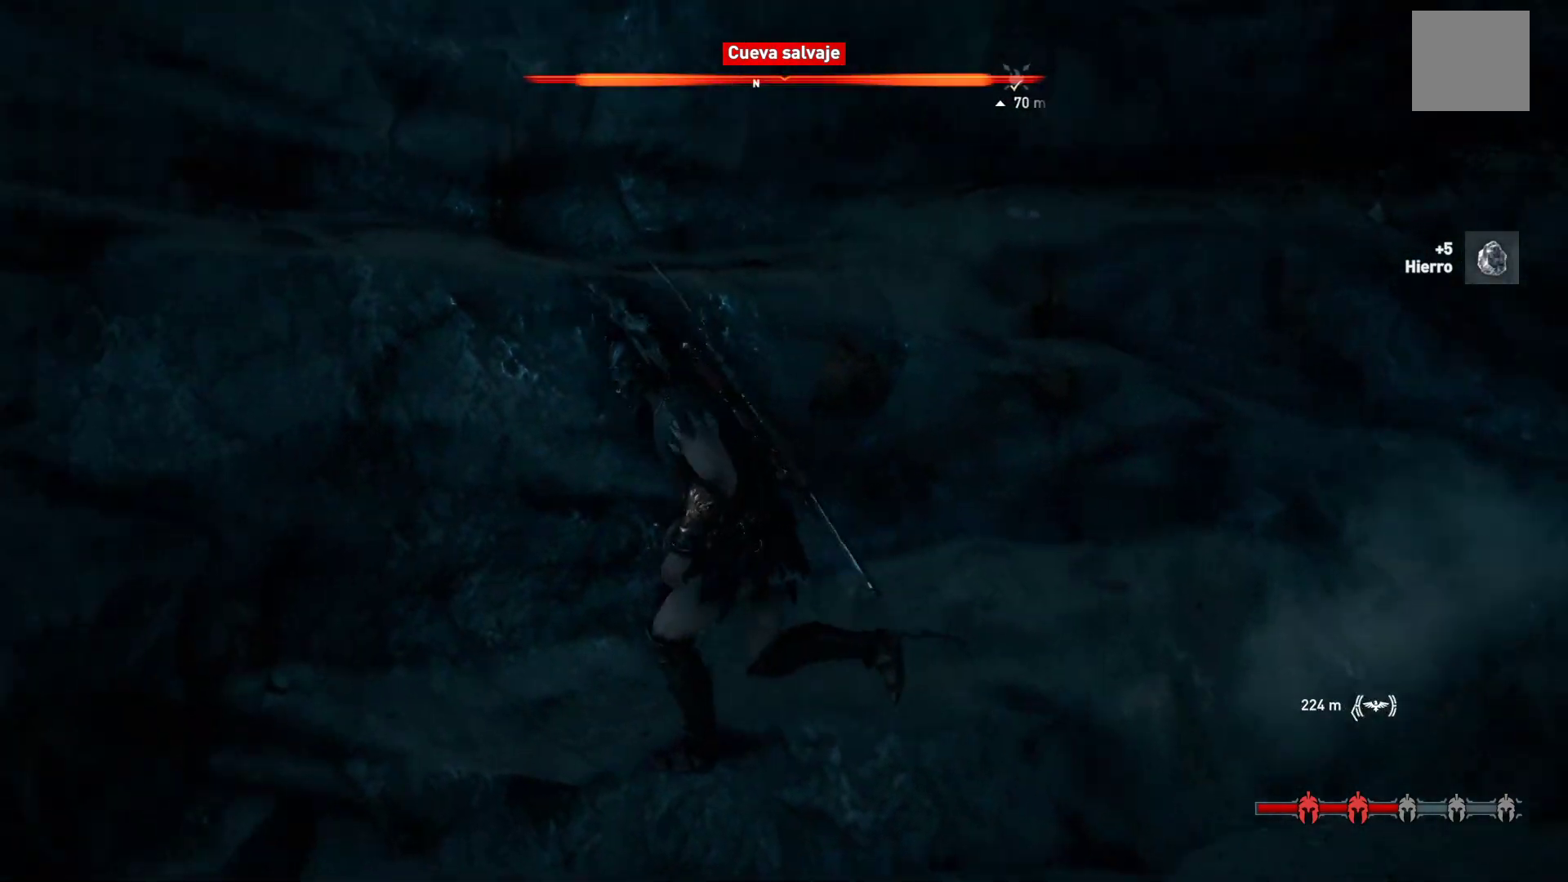
{"buttons": ["DPAD_RIGHT"], "left_stick": "center", "right_stick": "left", "events": [[33, "DPAD_RIGHT", "down"]]}
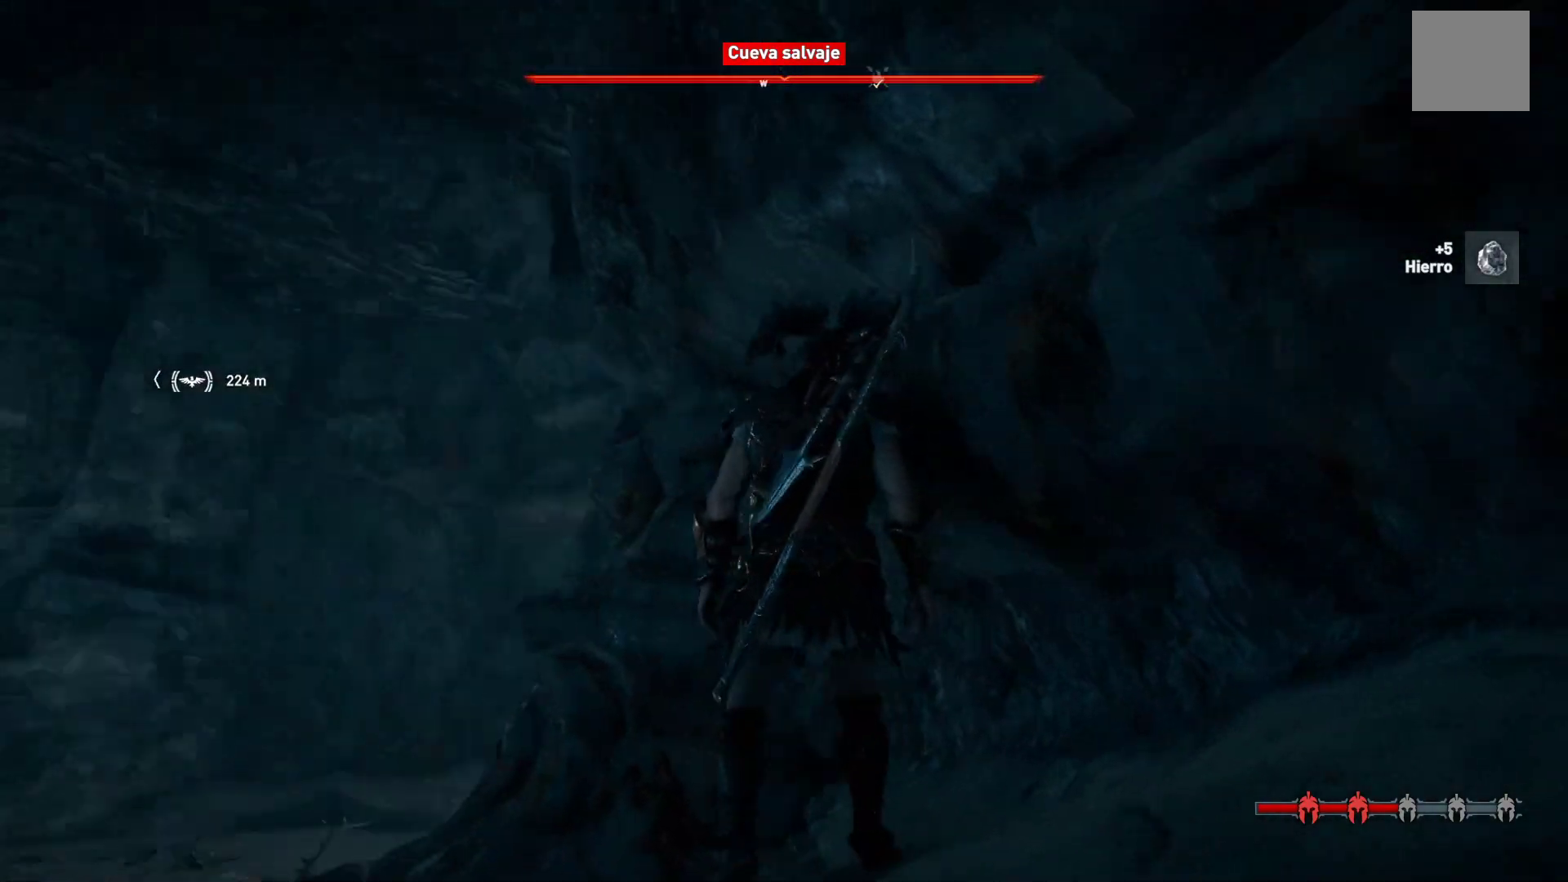
{"buttons": ["DPAD_RIGHT"], "left_stick": "center", "right_stick": "down", "events": [[233, "right_stick", "center"], [400, "right_stick", "down"]]}
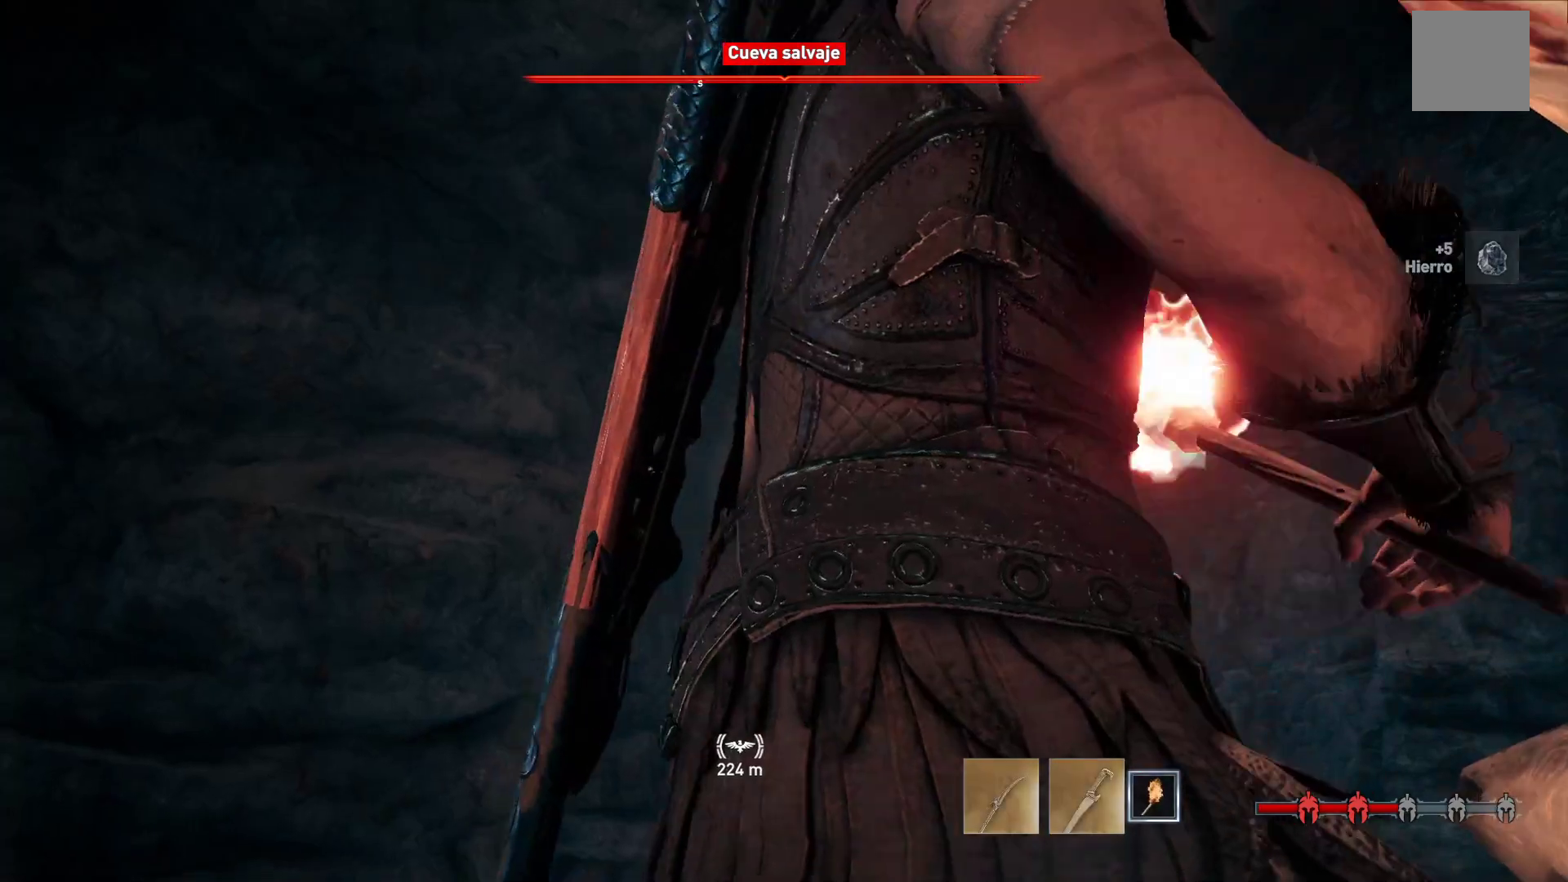
{"buttons": [], "left_stick": "up", "right_stick": "center", "events": [[33, "DPAD_RIGHT", "up"], [183, "right_stick", "center"], [217, "left_stick", "up"]]}
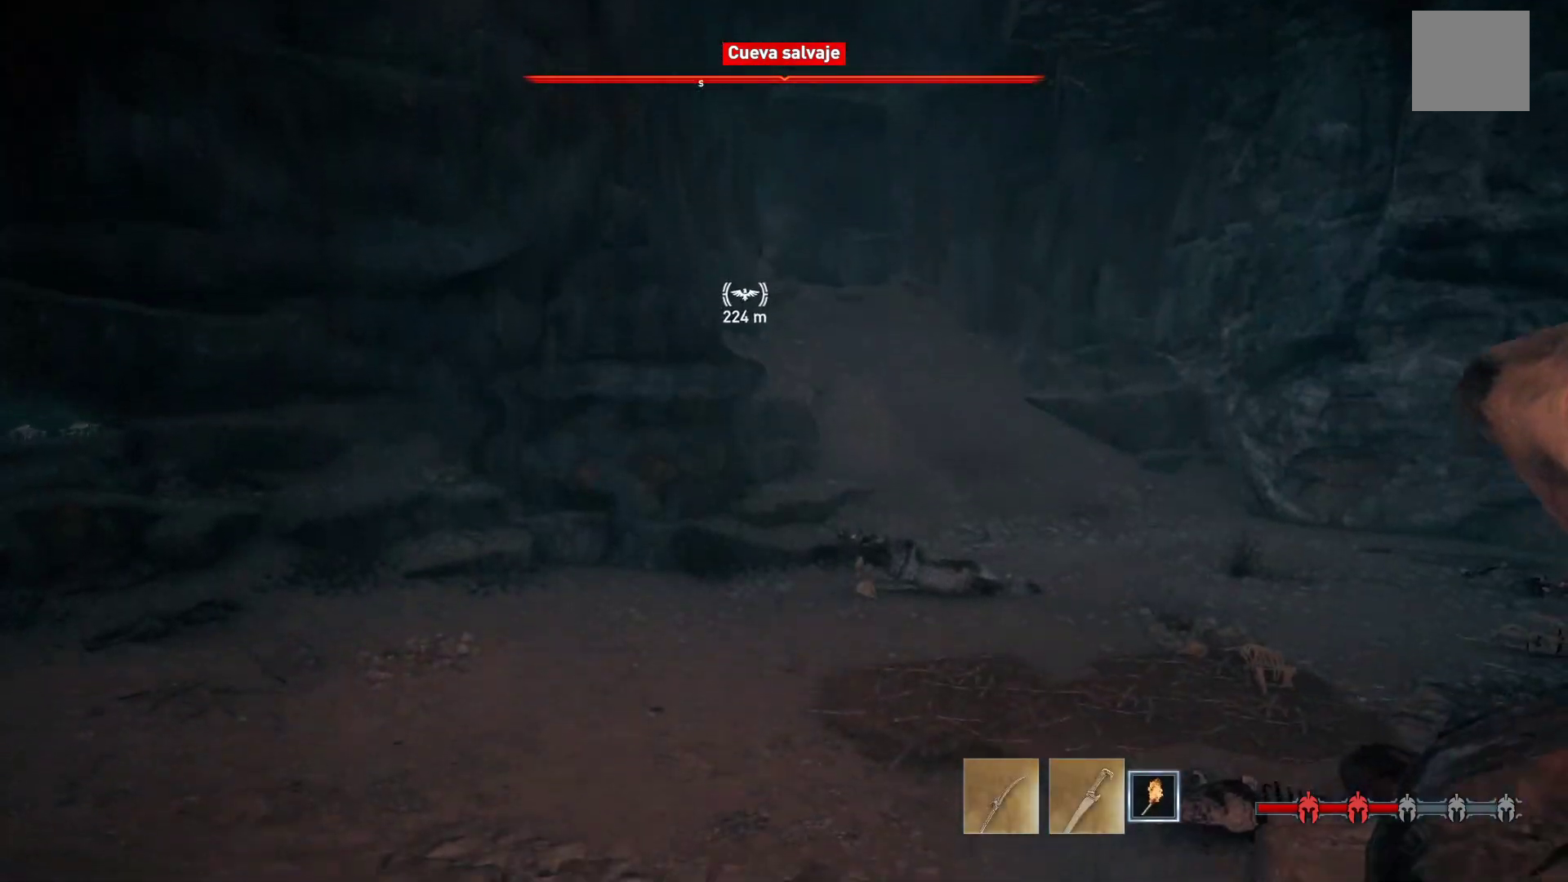
{"buttons": [], "left_stick": "up", "right_stick": "center", "events": [[83, "right_stick", "right"], [383, "right_stick", "center"]]}